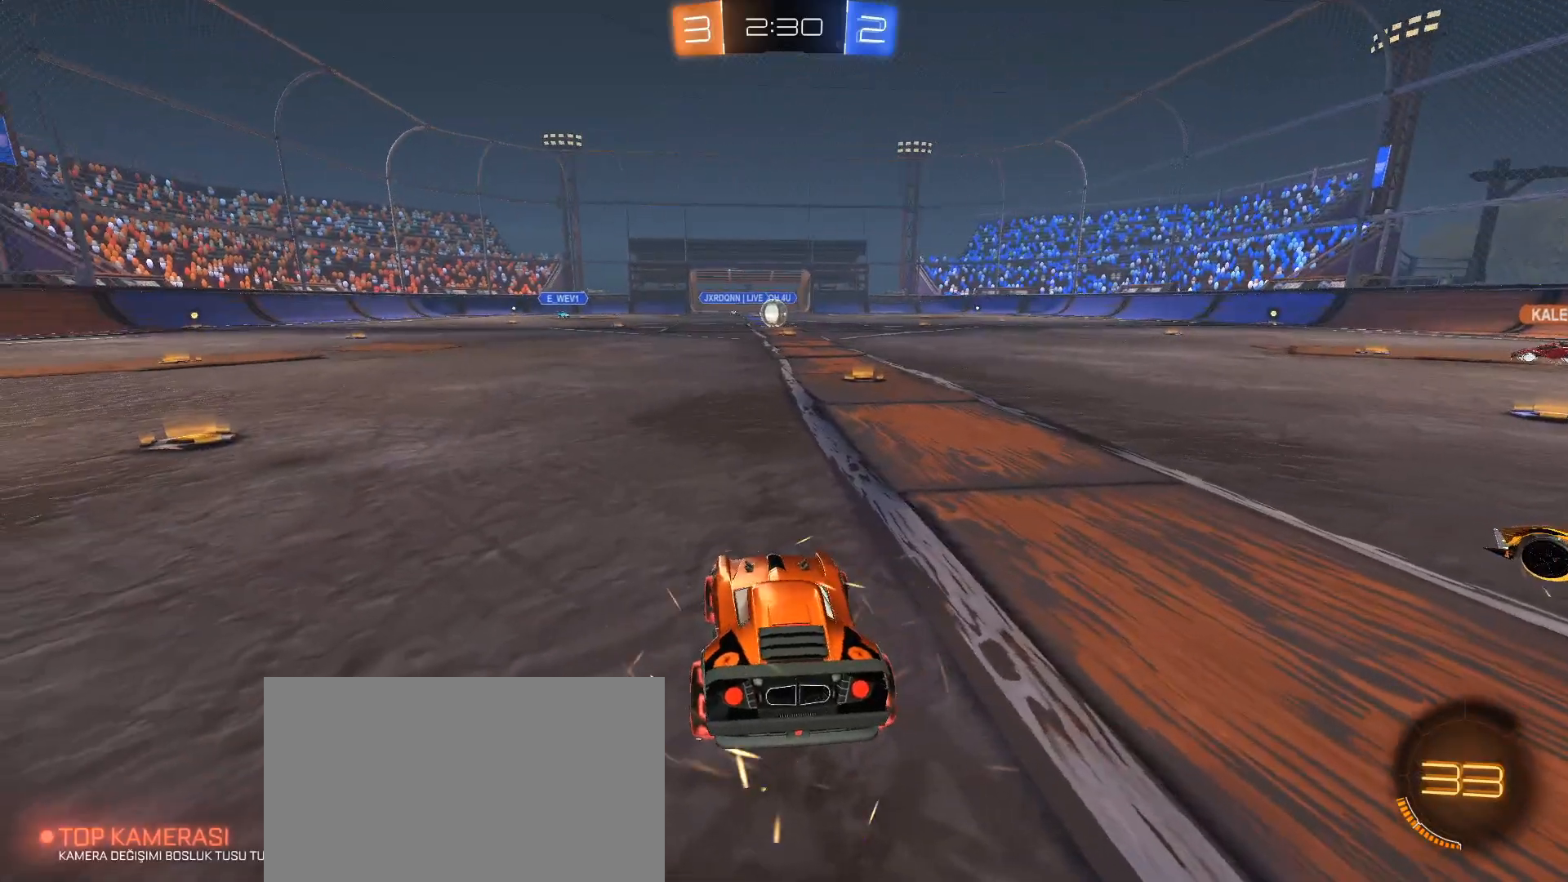
Gameplay with keyboard and mouse; each line is a JSON object with the keys and mouse buttons held at the frame after it. "events" lists presses ("down") and releases ("up") of "1", "2", "3", "4", "5", "a", "alt", "c", "caps_lock", "ctrl", "d", "e", "f", "g", "q", "r", "s", "shift", "space", "t", "tab", "v", "w", "x", "z", "mouse_left", "mouse_wheel" and "mouse_right" between this image and that frame as [ms after this image, input, new state], when the widget could be followed in between. "mouse_left", "mouse_wheel", "mouse_right" = the "left", "wheel", "right" buttons of the "mouse" list. No other keys are recorded. "wheel" means that the mouse wheel is clicked or scrolled. Not read: mouse_move.
{"keys": ["w"], "mouse": [], "events": [[467, "w", "down"]]}
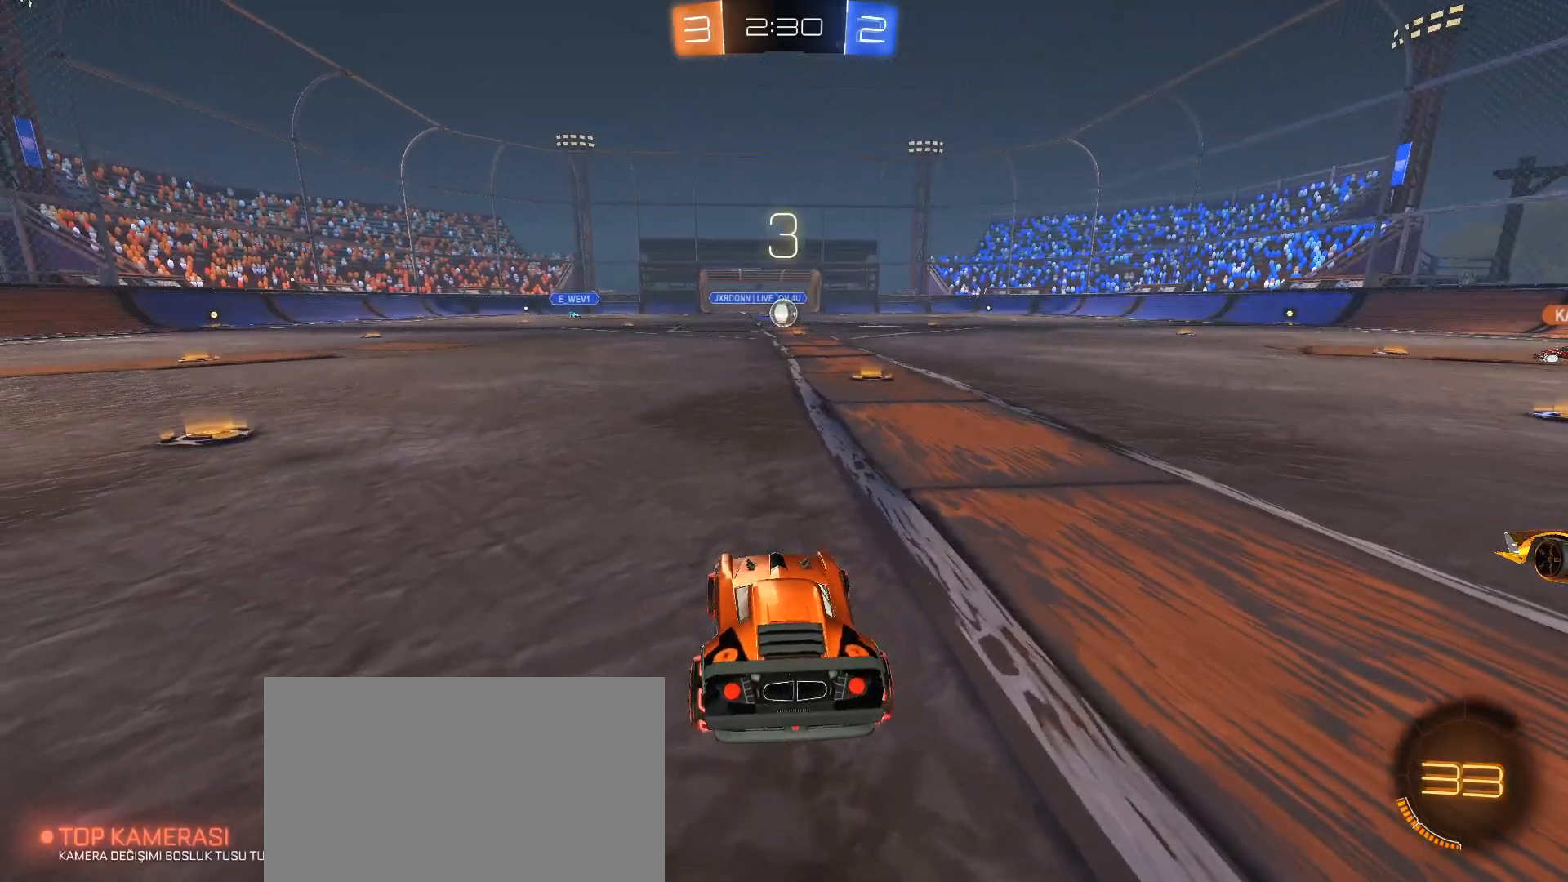
{"keys": ["a", "space", "w"], "mouse": ["left"], "events": [[351, "mouse_left", "down"], [351, "space", "down"], [434, "a", "down"]]}
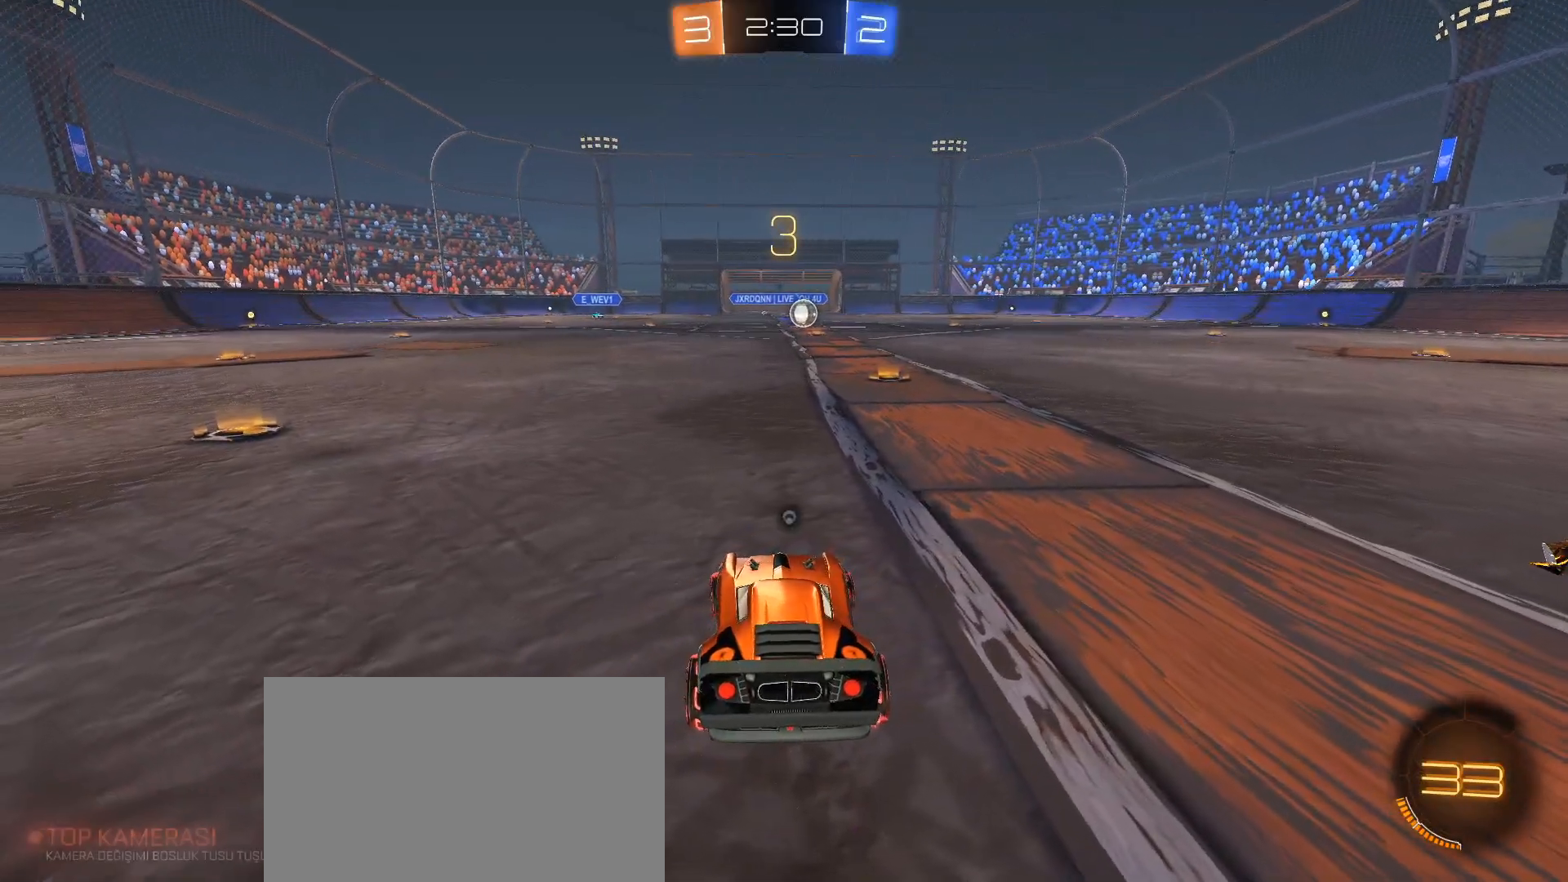
{"keys": ["a", "w"], "mouse": ["left"], "events": [[33, "space", "up"]]}
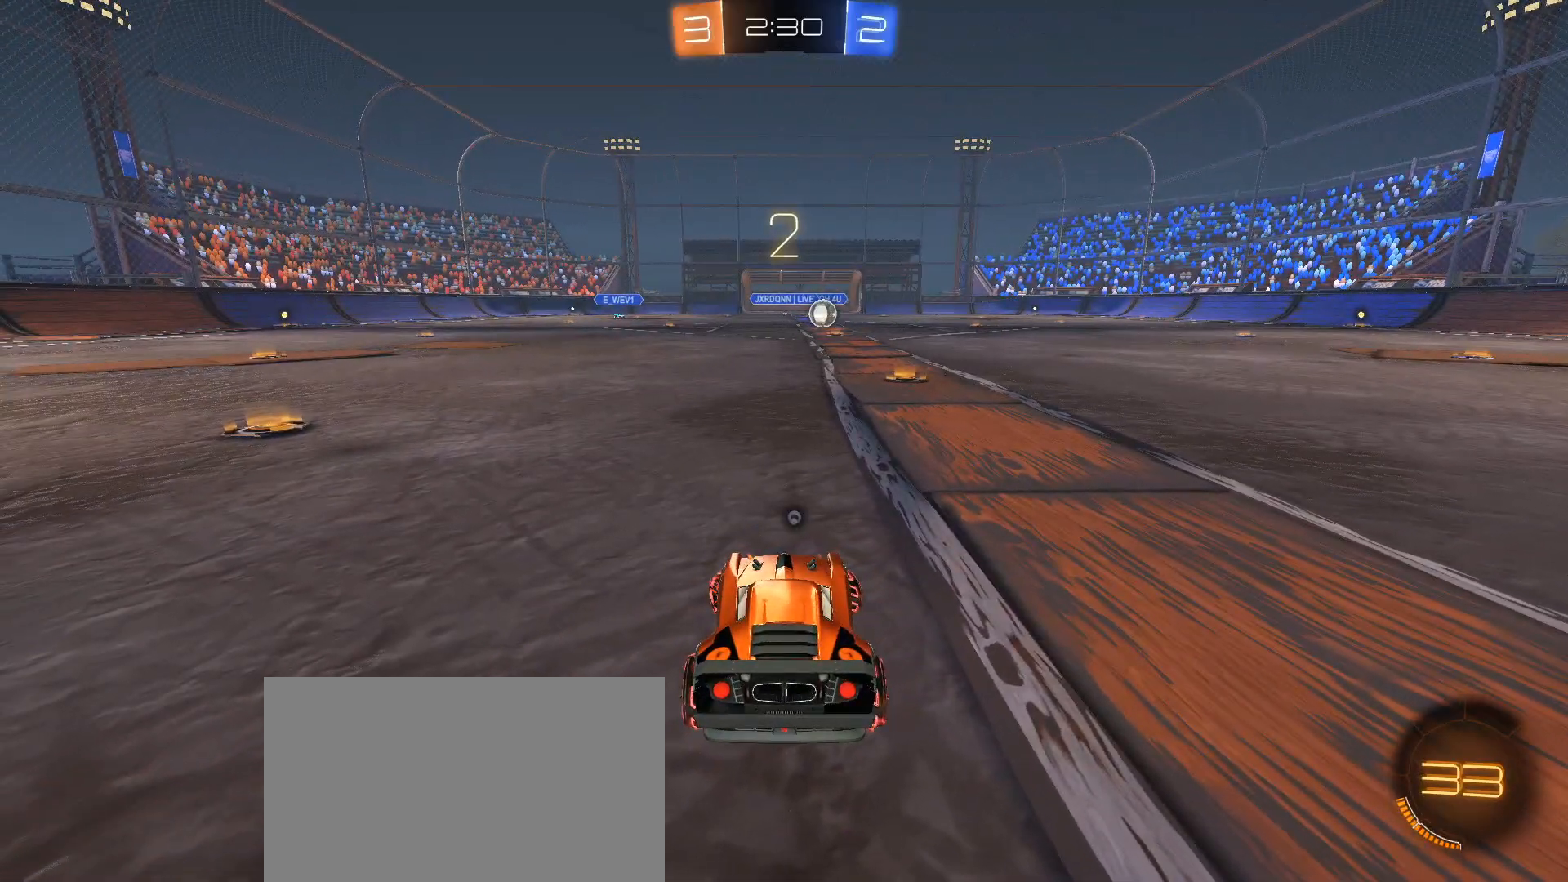
{"keys": ["a", "w"], "mouse": ["left"], "events": []}
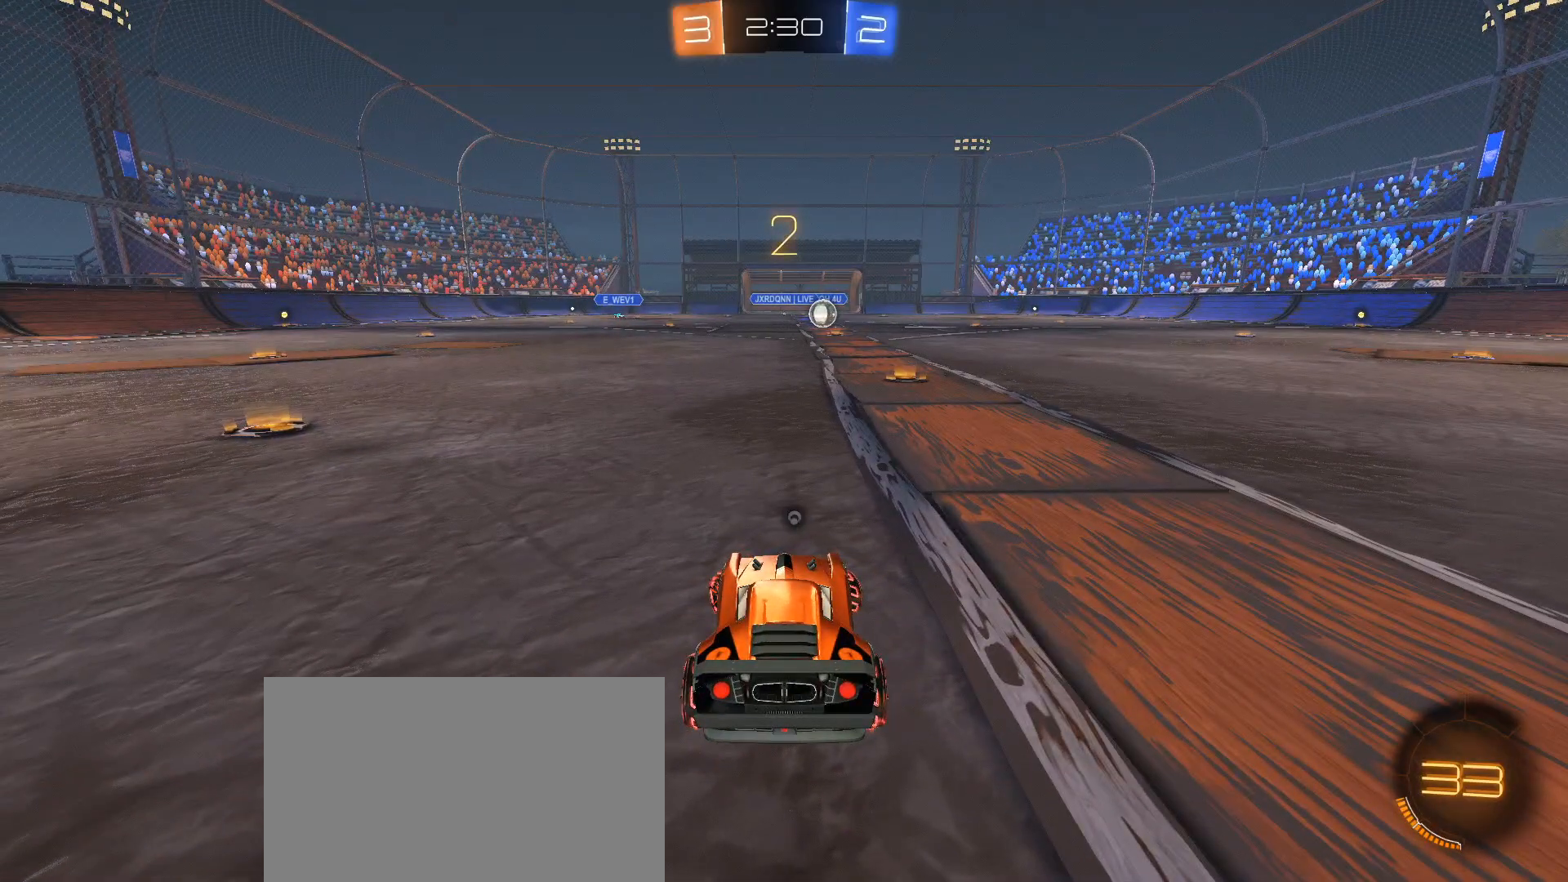
{"keys": ["a", "w"], "mouse": ["left"], "events": []}
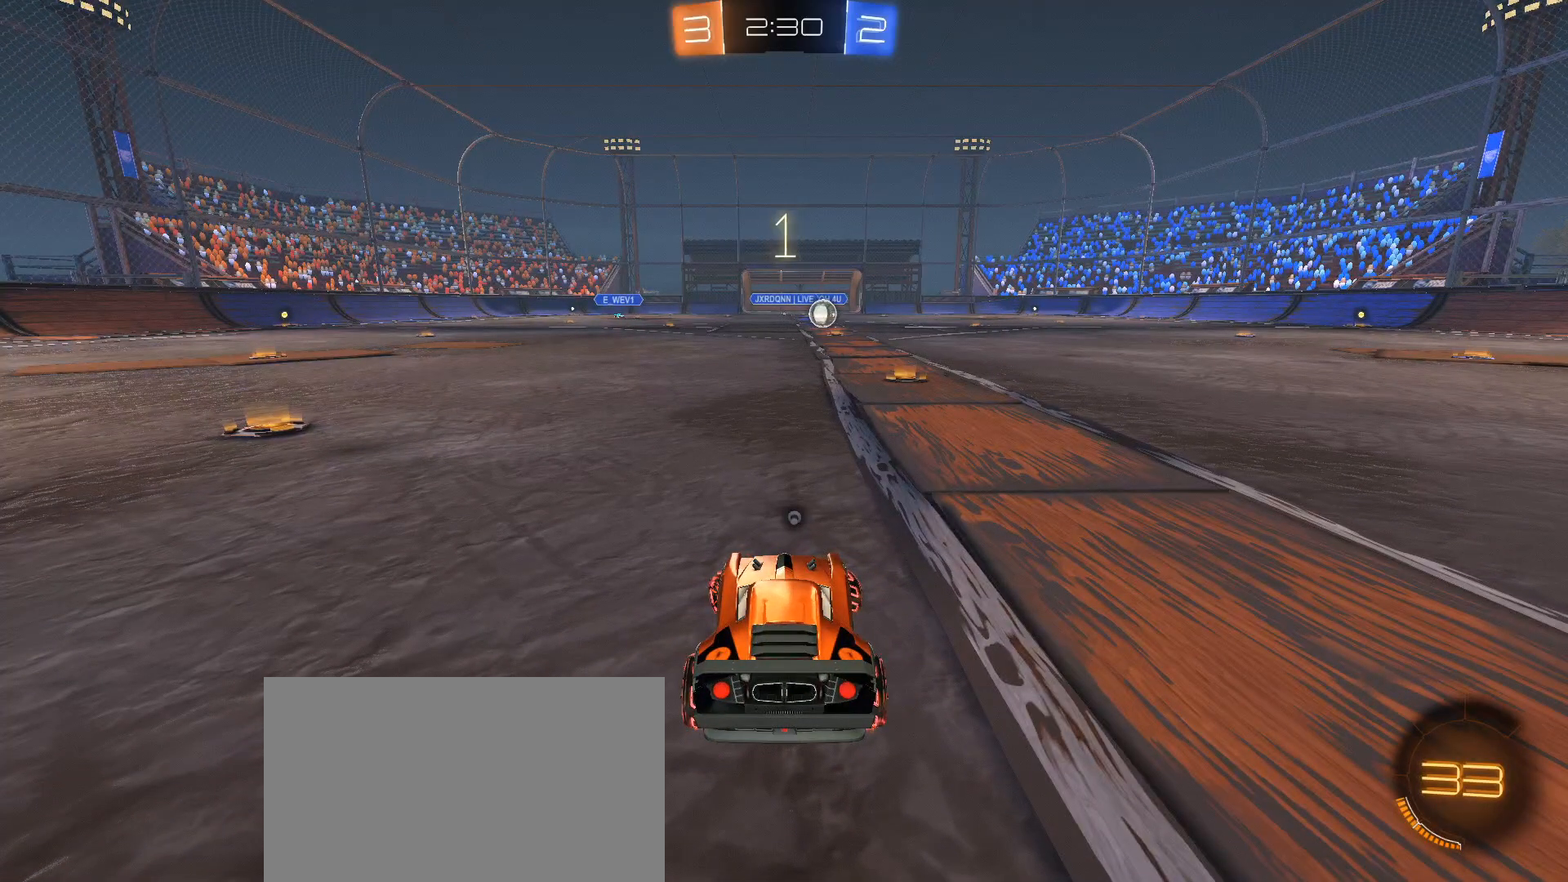
{"keys": ["a", "w"], "mouse": ["left"], "events": []}
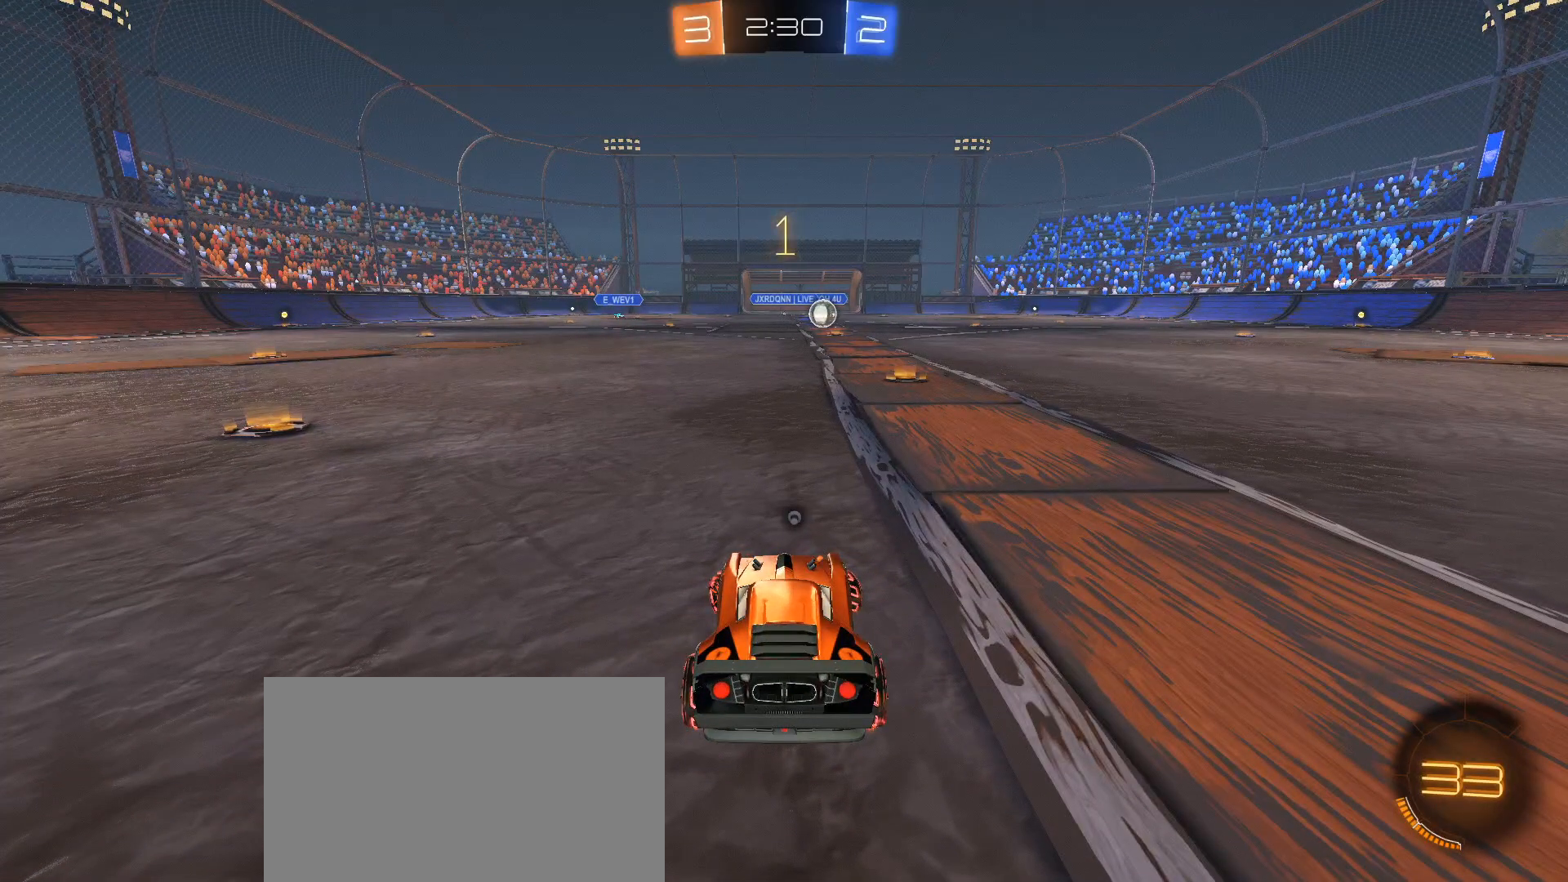
{"keys": ["a", "w"], "mouse": ["left"], "events": []}
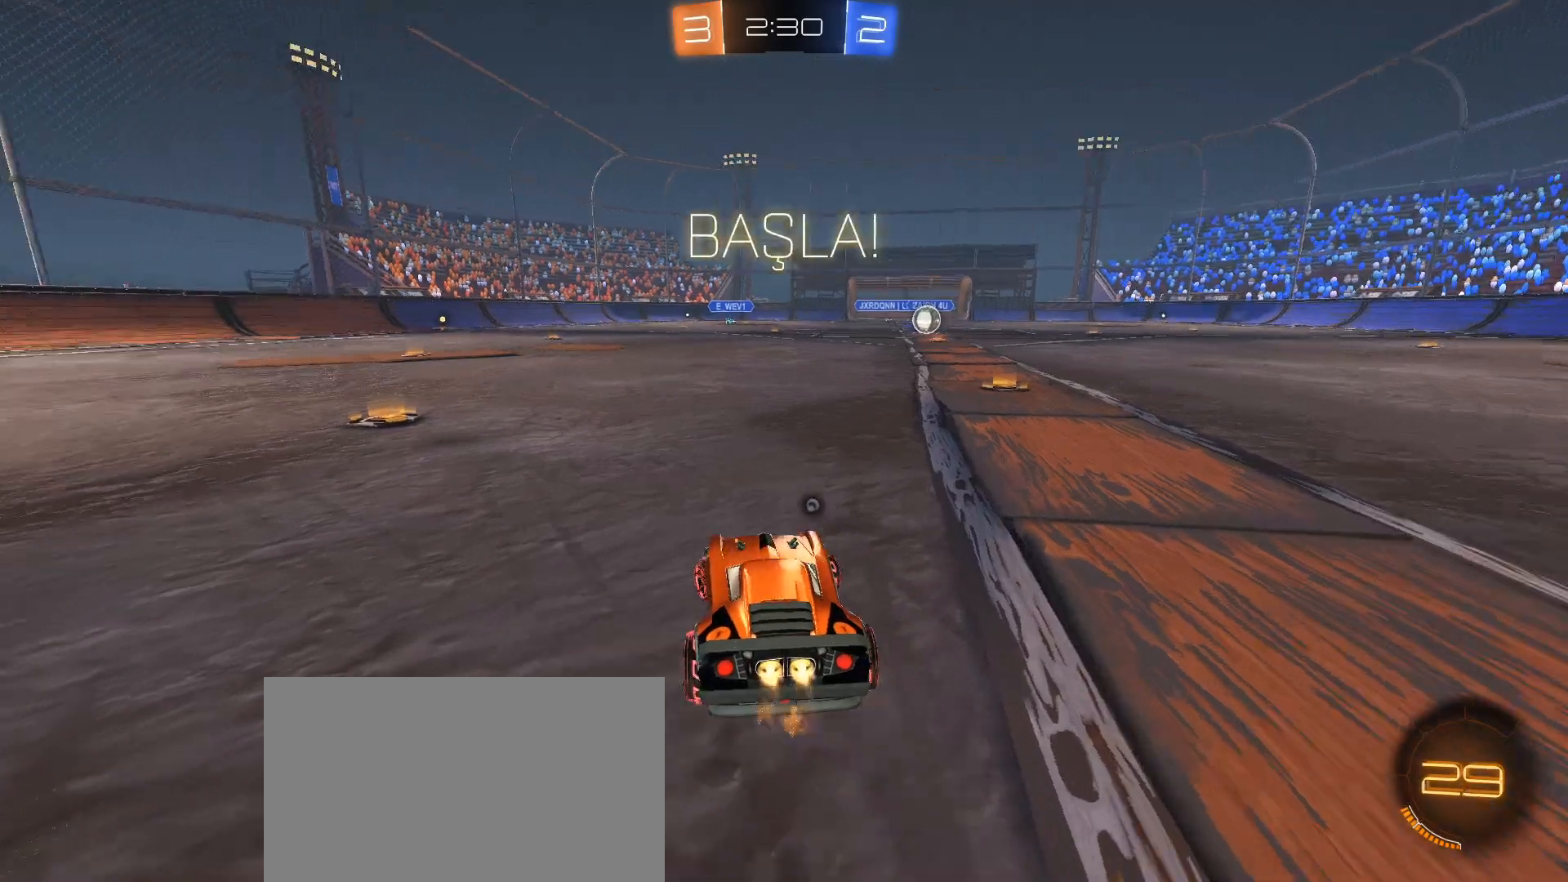
{"keys": ["a", "w"], "mouse": ["left"], "events": [[301, "a", "up"], [484, "a", "down"]]}
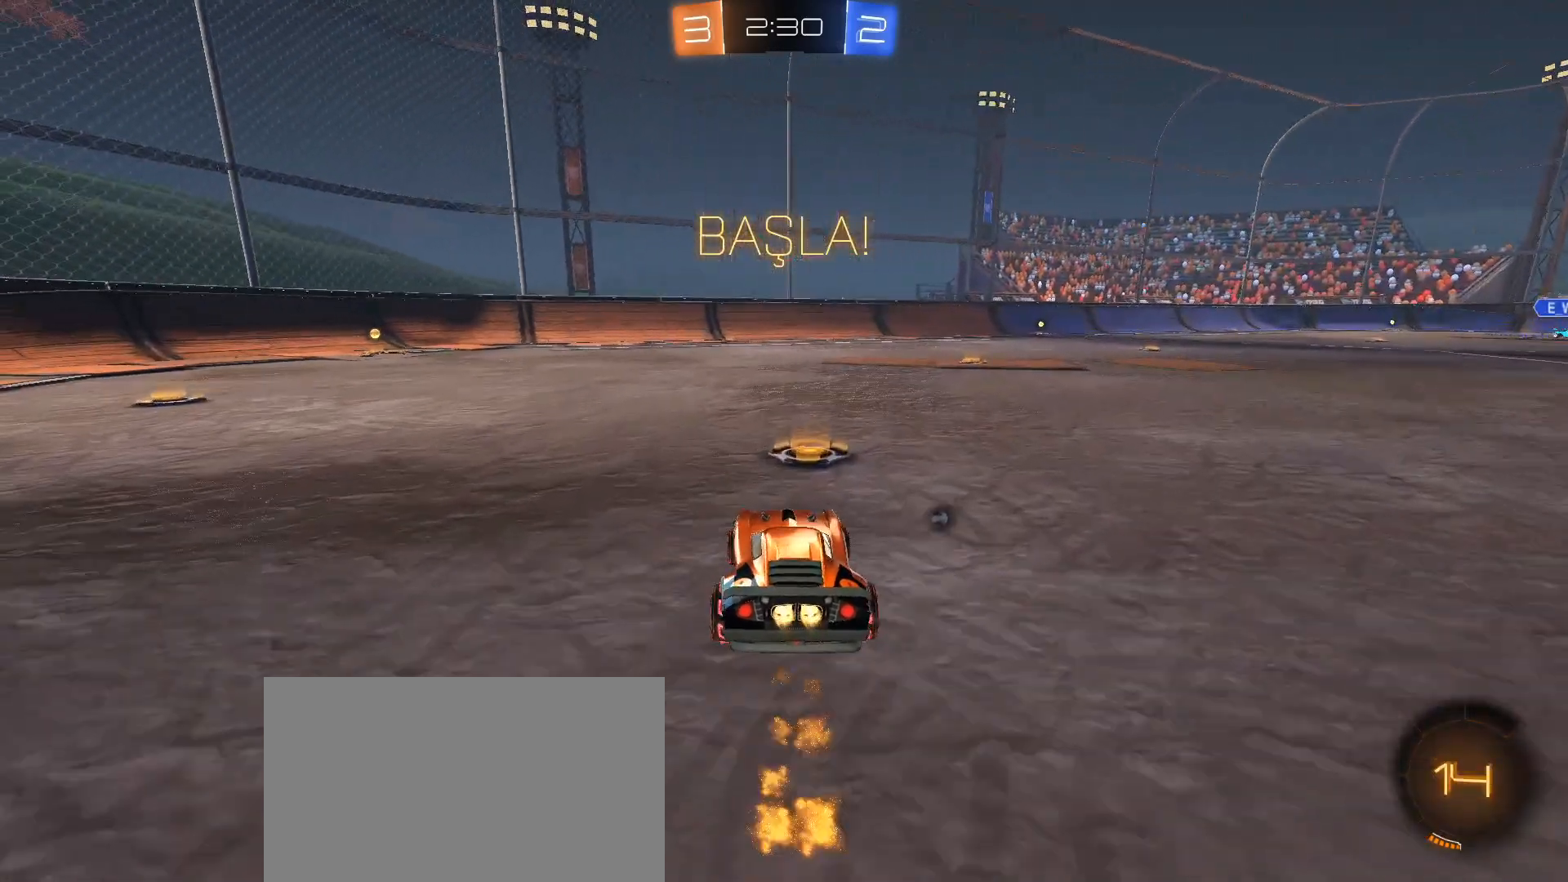
{"keys": ["space", "w"], "mouse": ["left"], "events": [[317, "a", "up"], [500, "space", "down"]]}
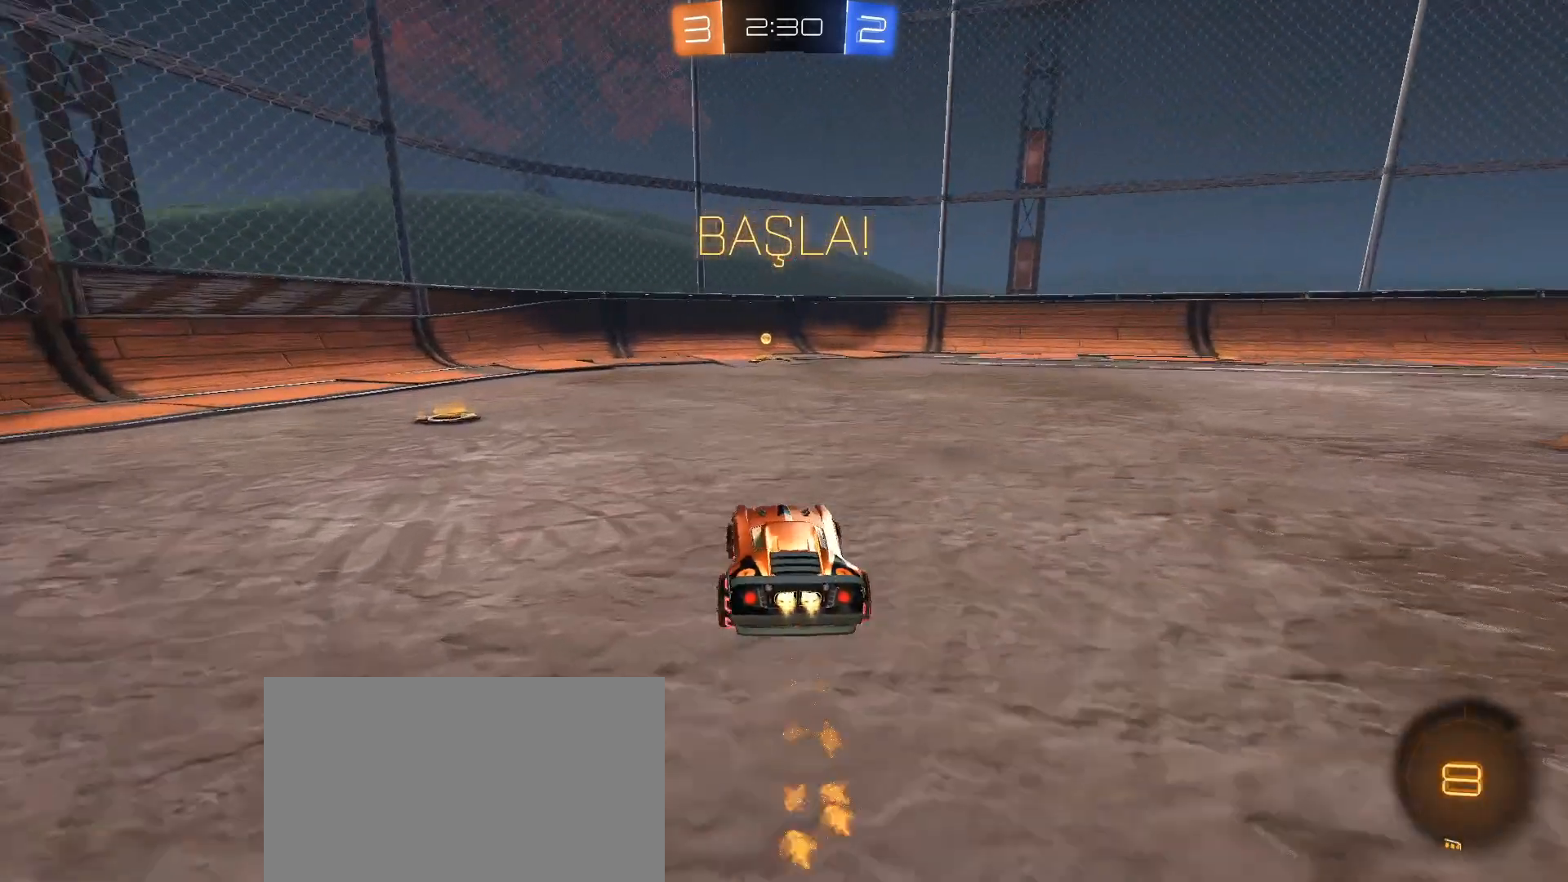
{"keys": ["w"], "mouse": ["left"], "events": [[100, "space", "up"]]}
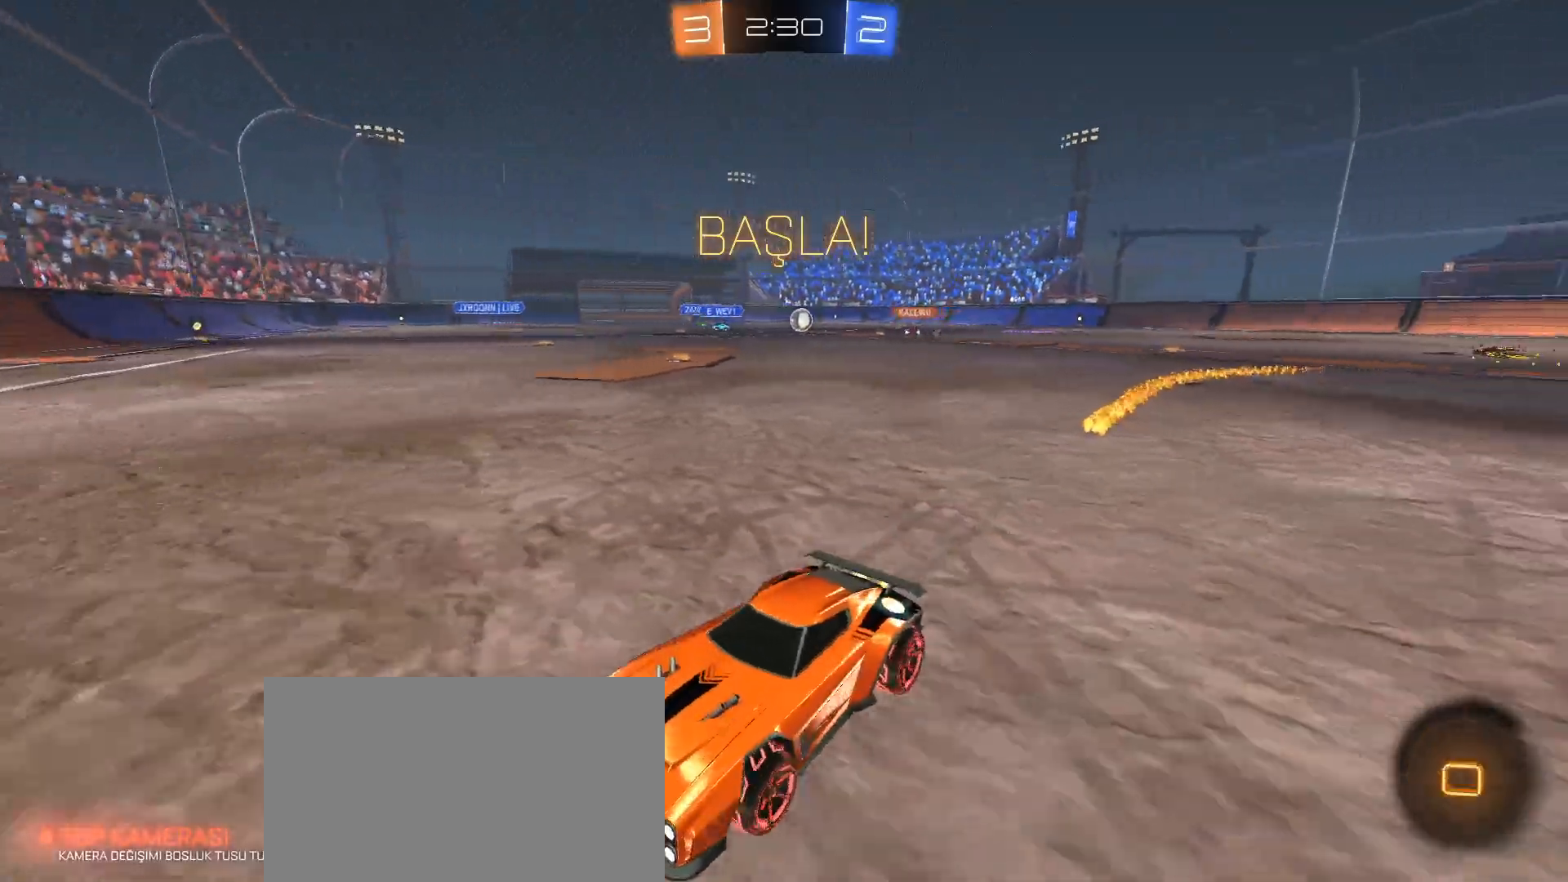
{"keys": ["d", "w"], "mouse": [], "events": [[100, "mouse_left", "up"], [334, "d", "down"], [334, "shift", "down"], [434, "shift", "up"]]}
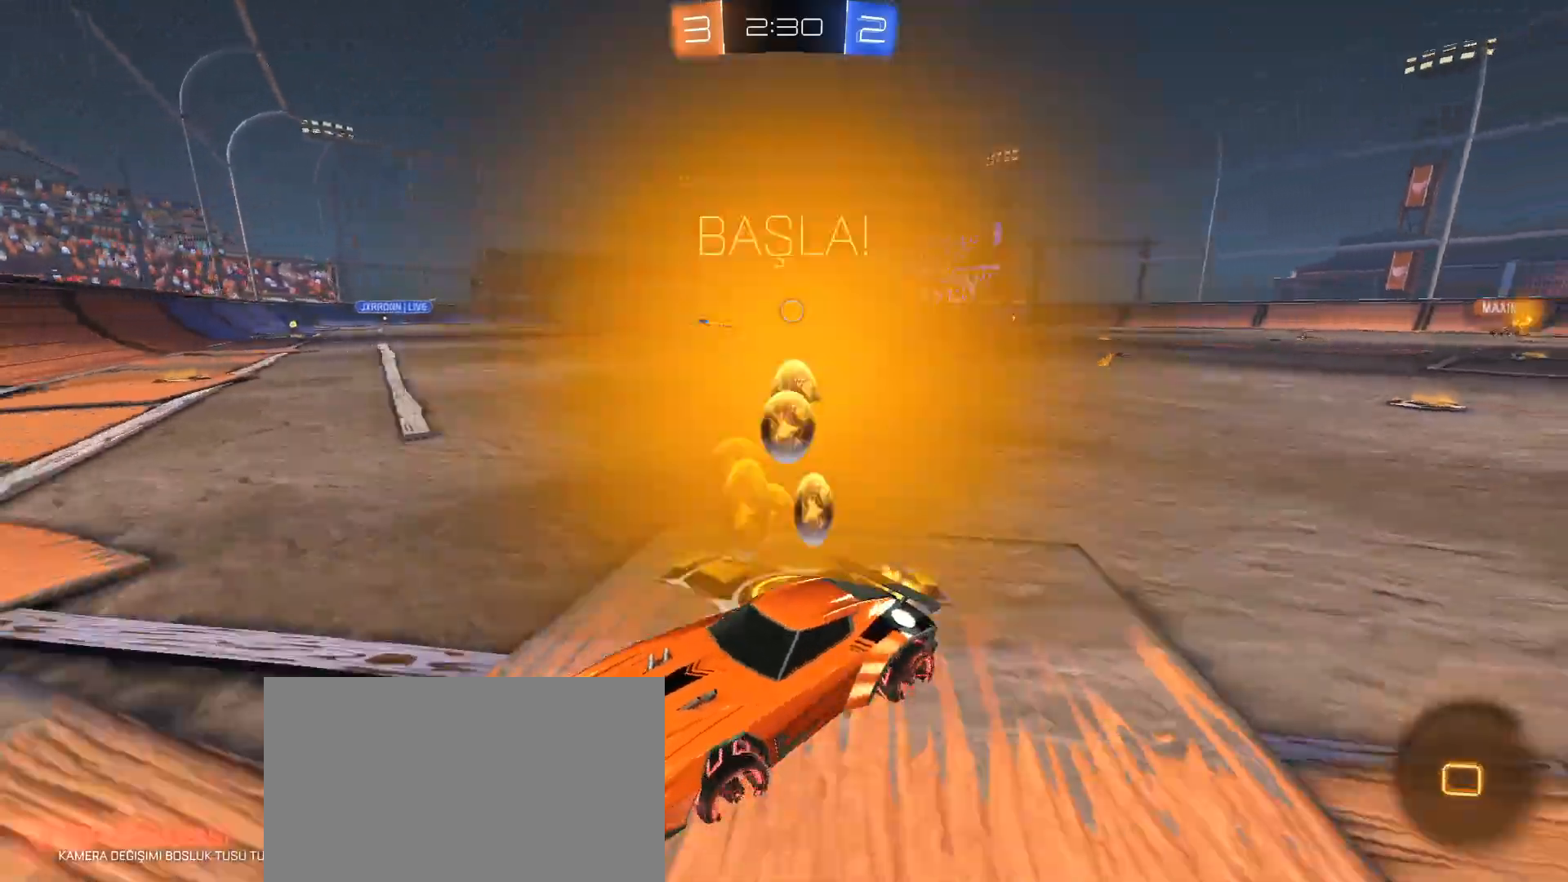
{"keys": ["d", "w"], "mouse": ["left"], "events": [[34, "shift", "down"], [117, "shift", "up"], [401, "mouse_left", "down"]]}
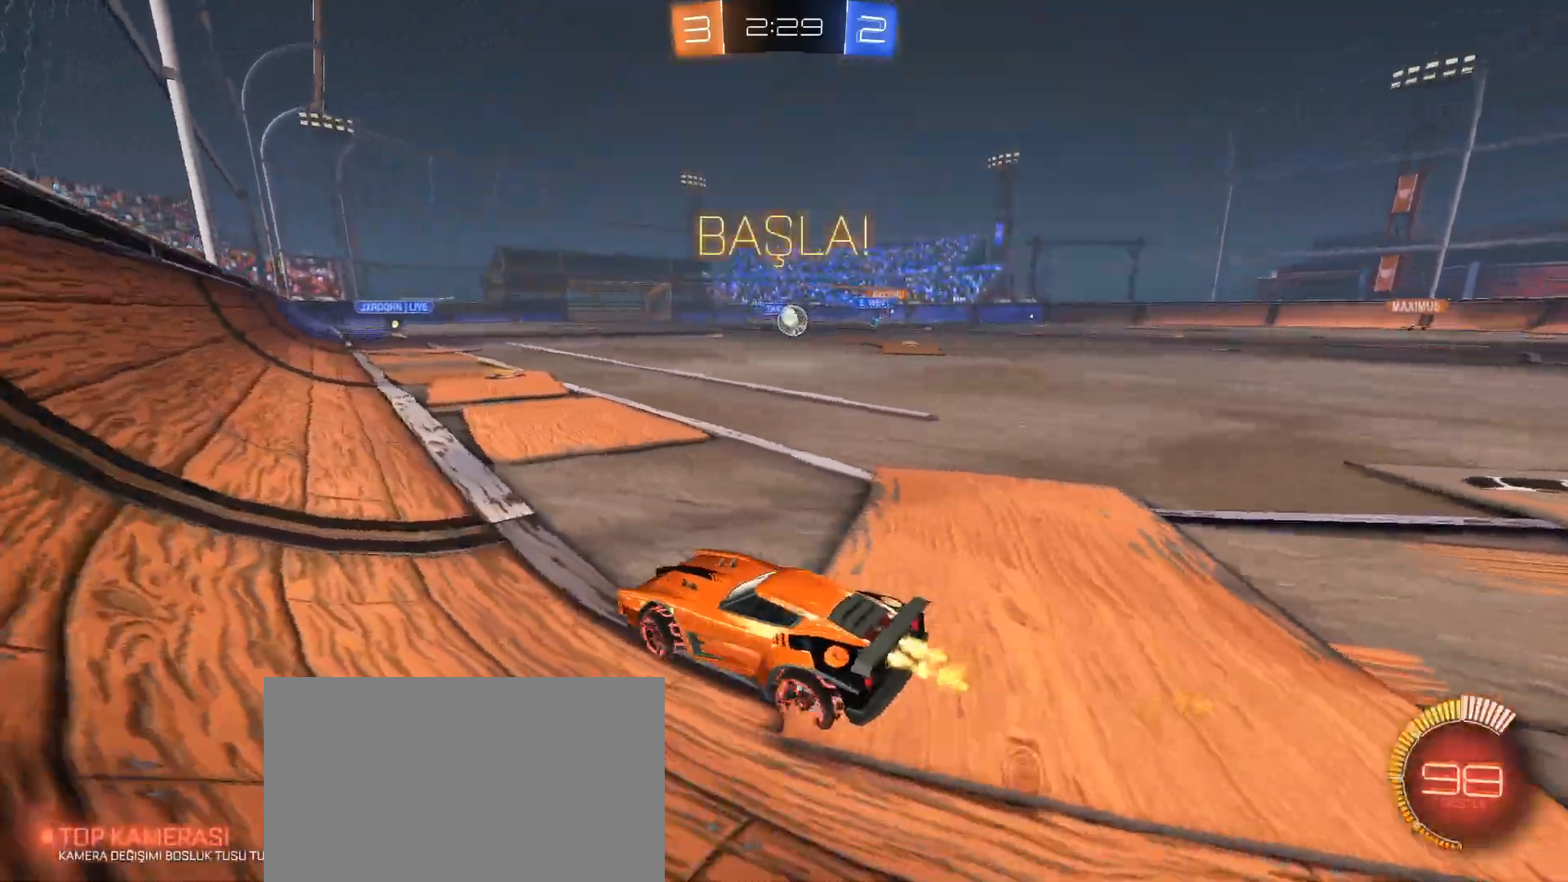
{"keys": [], "mouse": [], "events": [[133, "d", "up"], [183, "mouse_left", "up"], [284, "d", "down"], [367, "d", "up"], [367, "w", "up"]]}
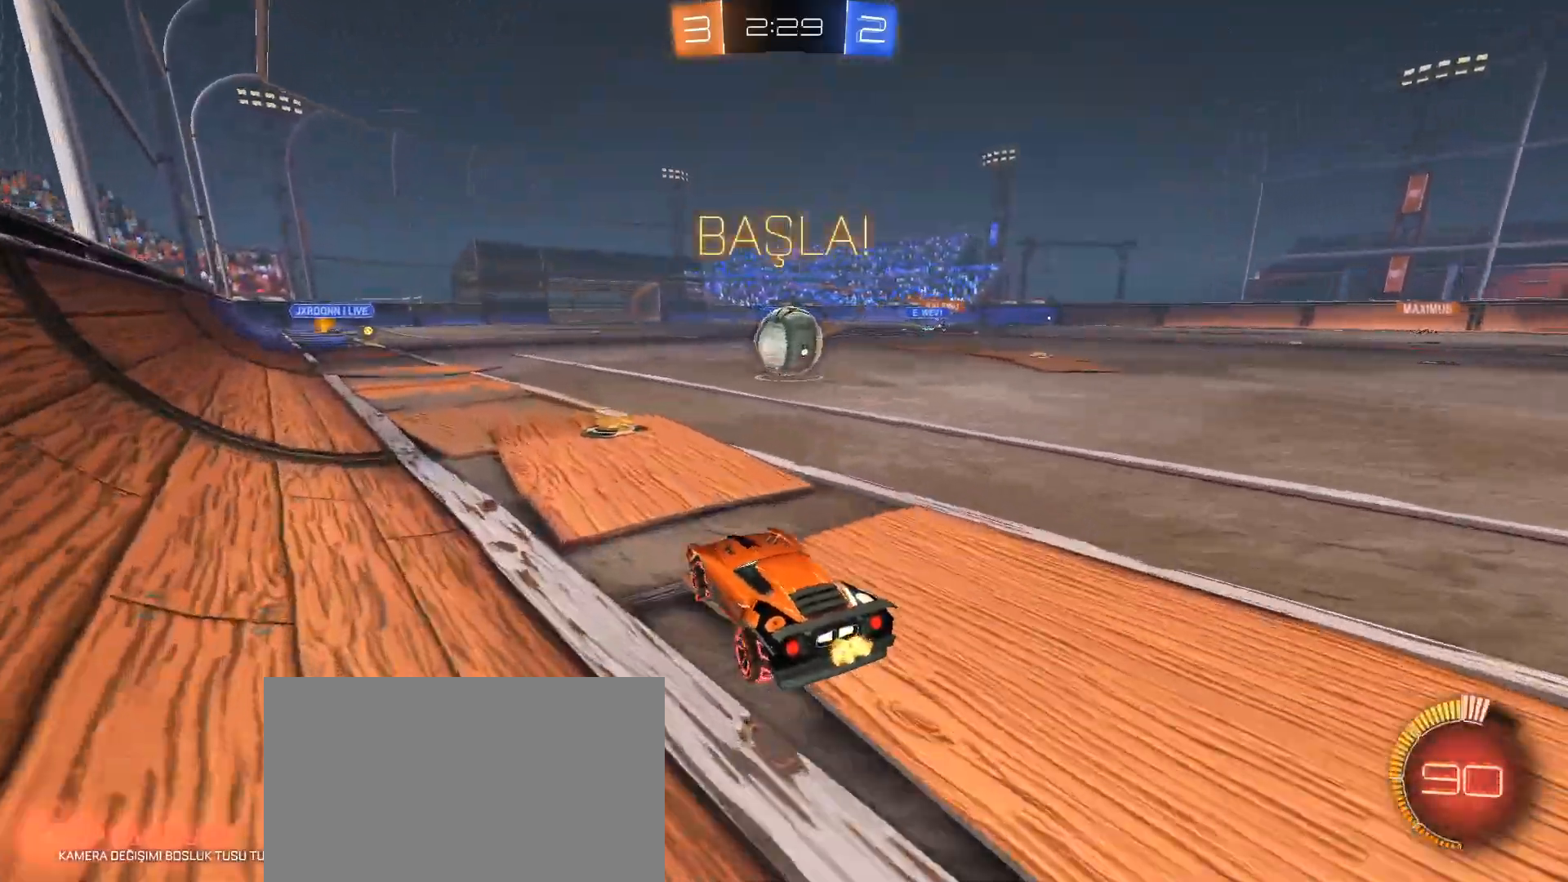
{"keys": ["a"], "mouse": [], "events": [[151, "d", "down"], [201, "d", "up"], [201, "mouse_left", "down"], [384, "a", "down"], [384, "mouse_left", "up"]]}
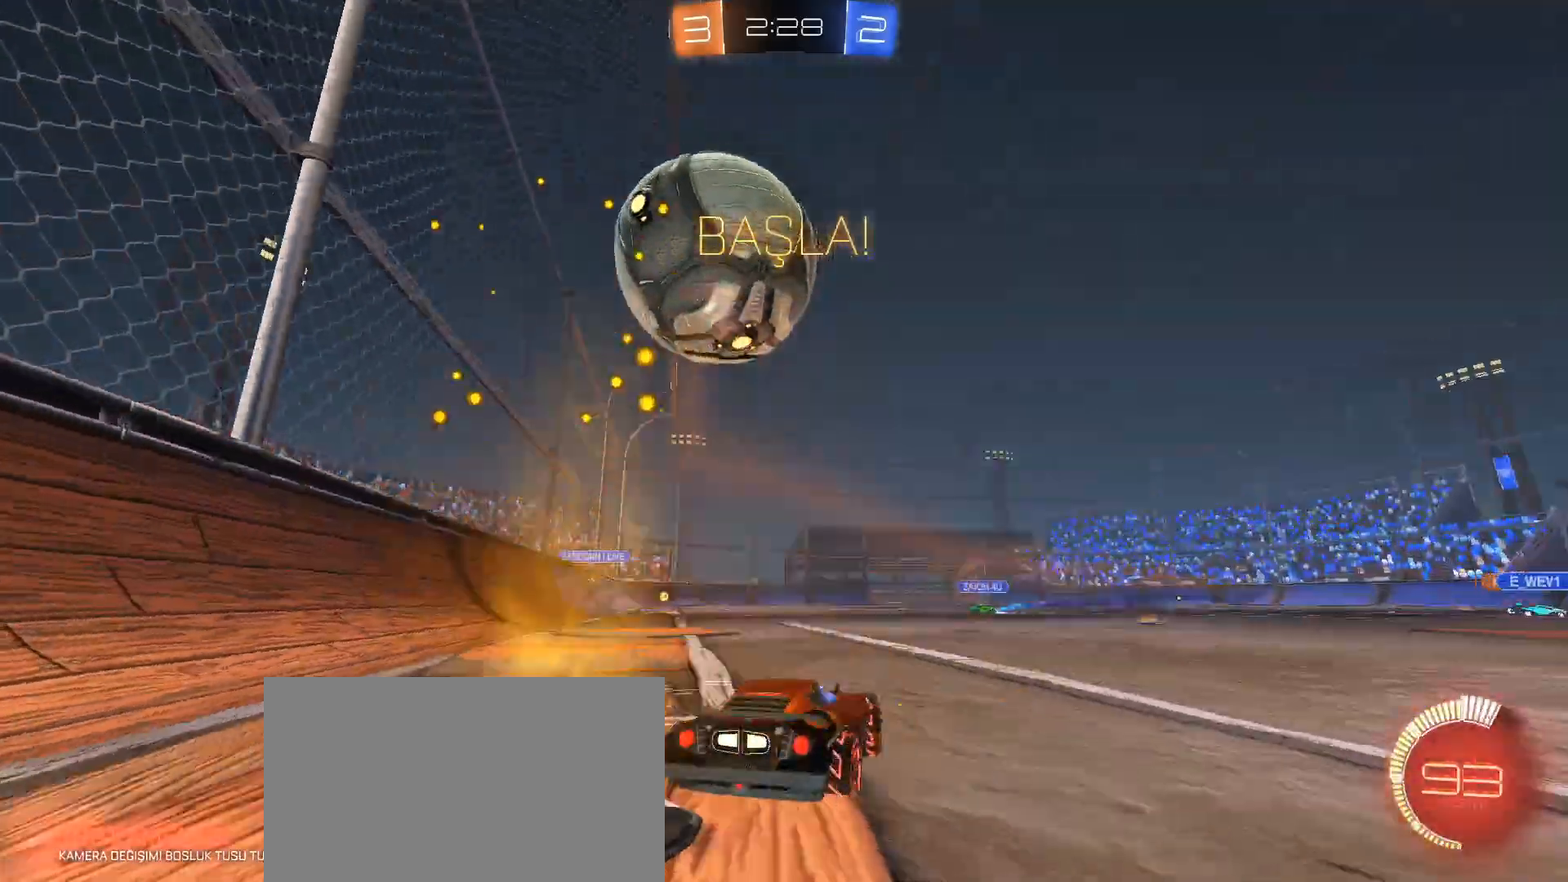
{"keys": ["a", "s"], "mouse": ["left", "right"], "events": [[167, "a", "up"], [217, "mouse_right", "down"], [300, "mouse_right", "up"], [350, "mouse_right", "down"], [400, "mouse_left", "down"], [400, "s", "down"], [450, "a", "down"]]}
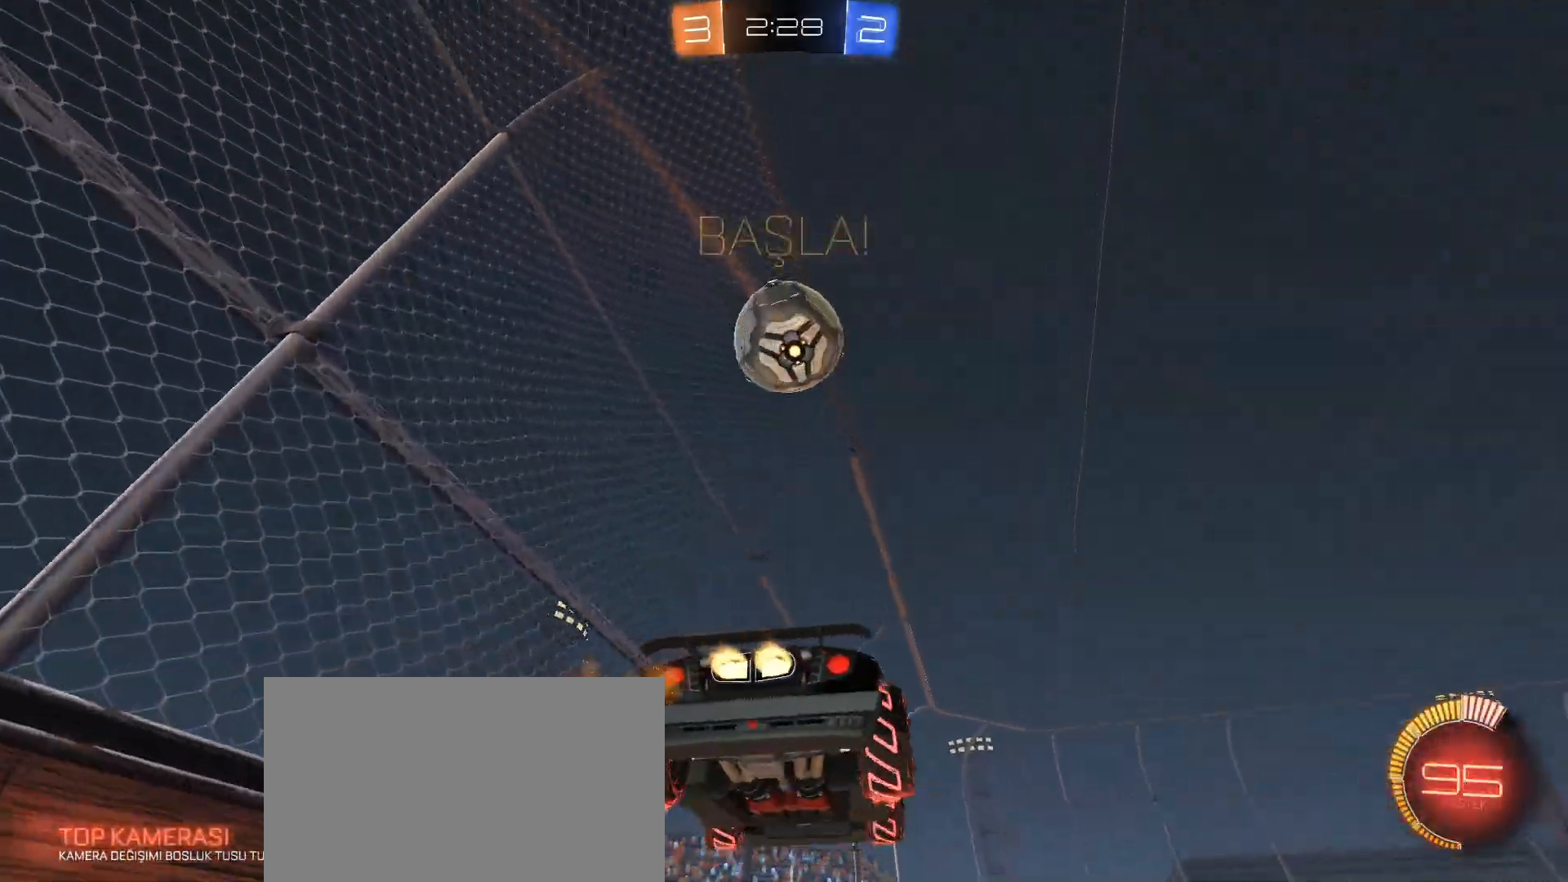
{"keys": ["d"], "mouse": ["left", "right"], "events": [[34, "a", "up"], [34, "d", "down"], [134, "d", "up"], [184, "s", "up"], [417, "d", "down"]]}
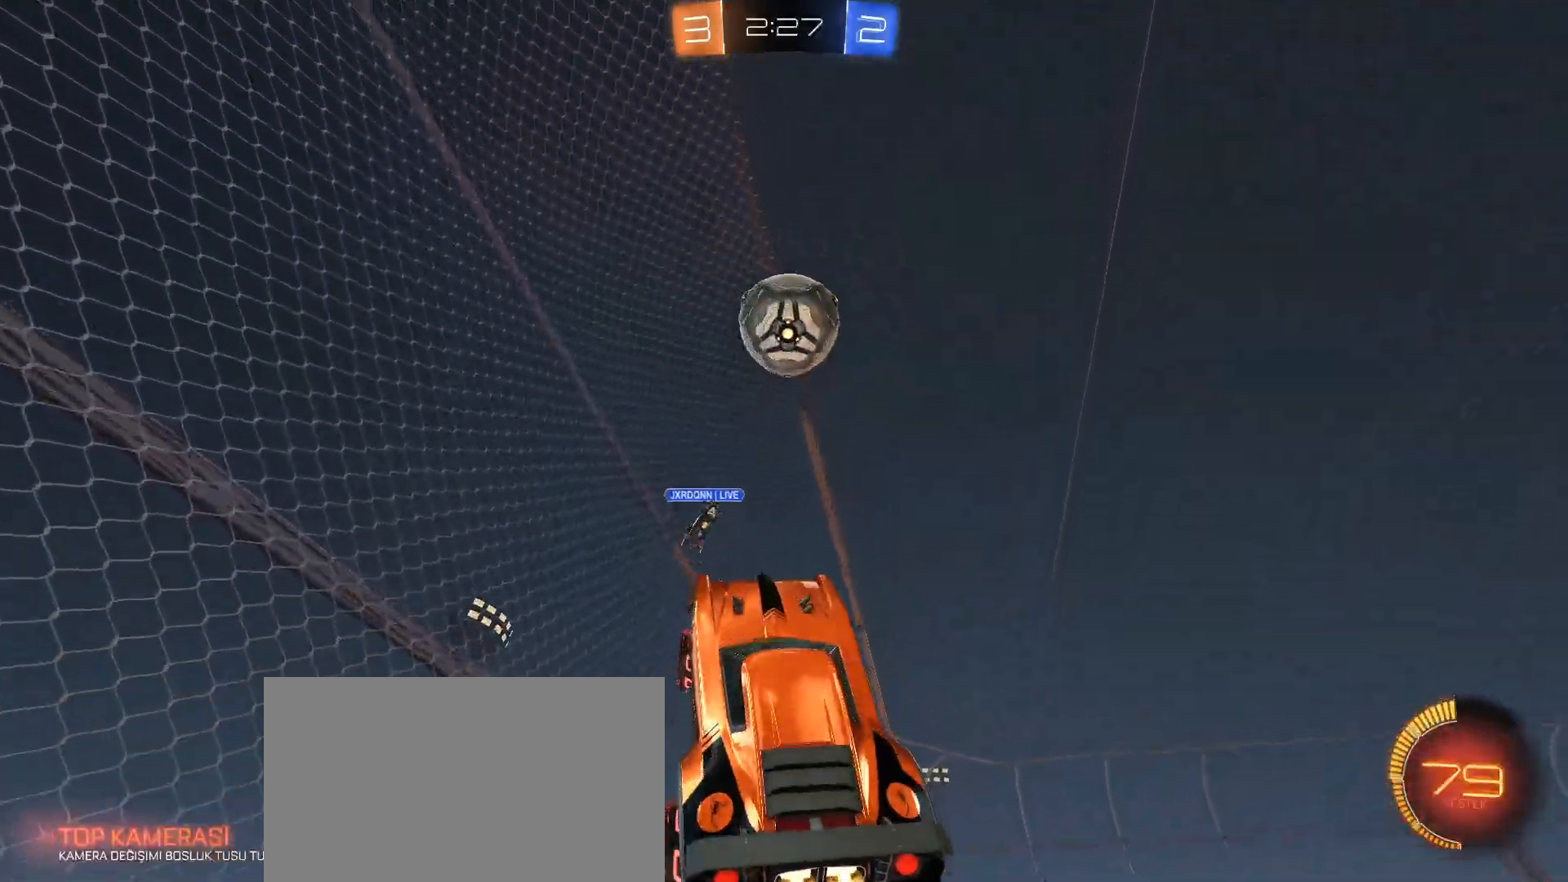
{"keys": [], "mouse": ["left", "right"], "events": [[17, "d", "up"], [284, "d", "down"], [484, "d", "up"]]}
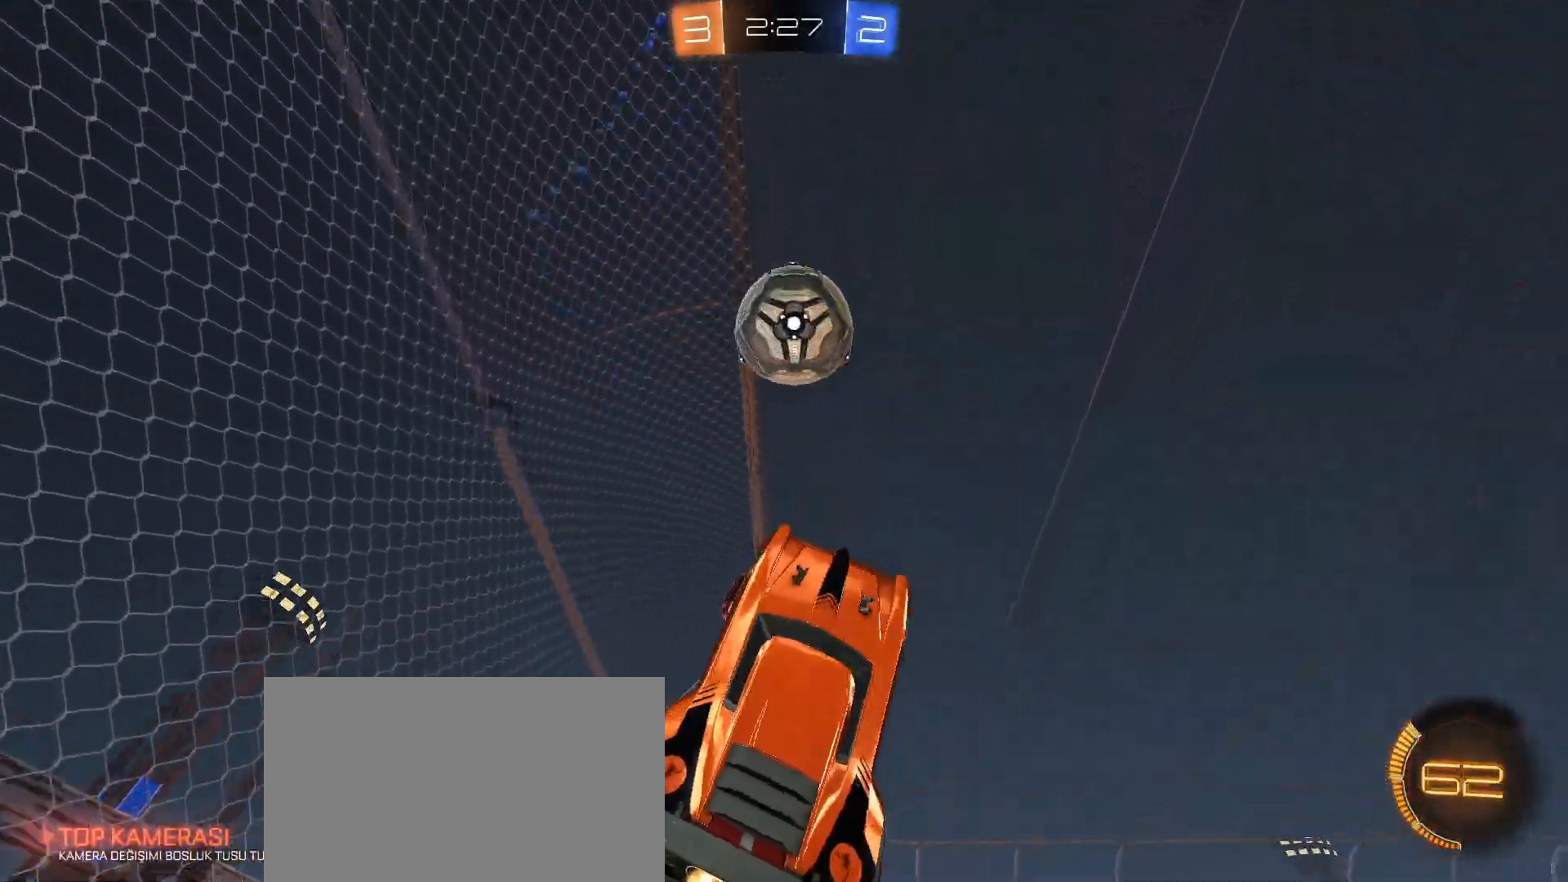
{"keys": ["s"], "mouse": ["left"], "events": [[17, "w", "down"], [67, "a", "down"], [117, "mouse_left", "up"], [117, "mouse_right", "up"], [167, "w", "up"], [301, "s", "down"], [351, "a", "up"], [401, "mouse_left", "down"]]}
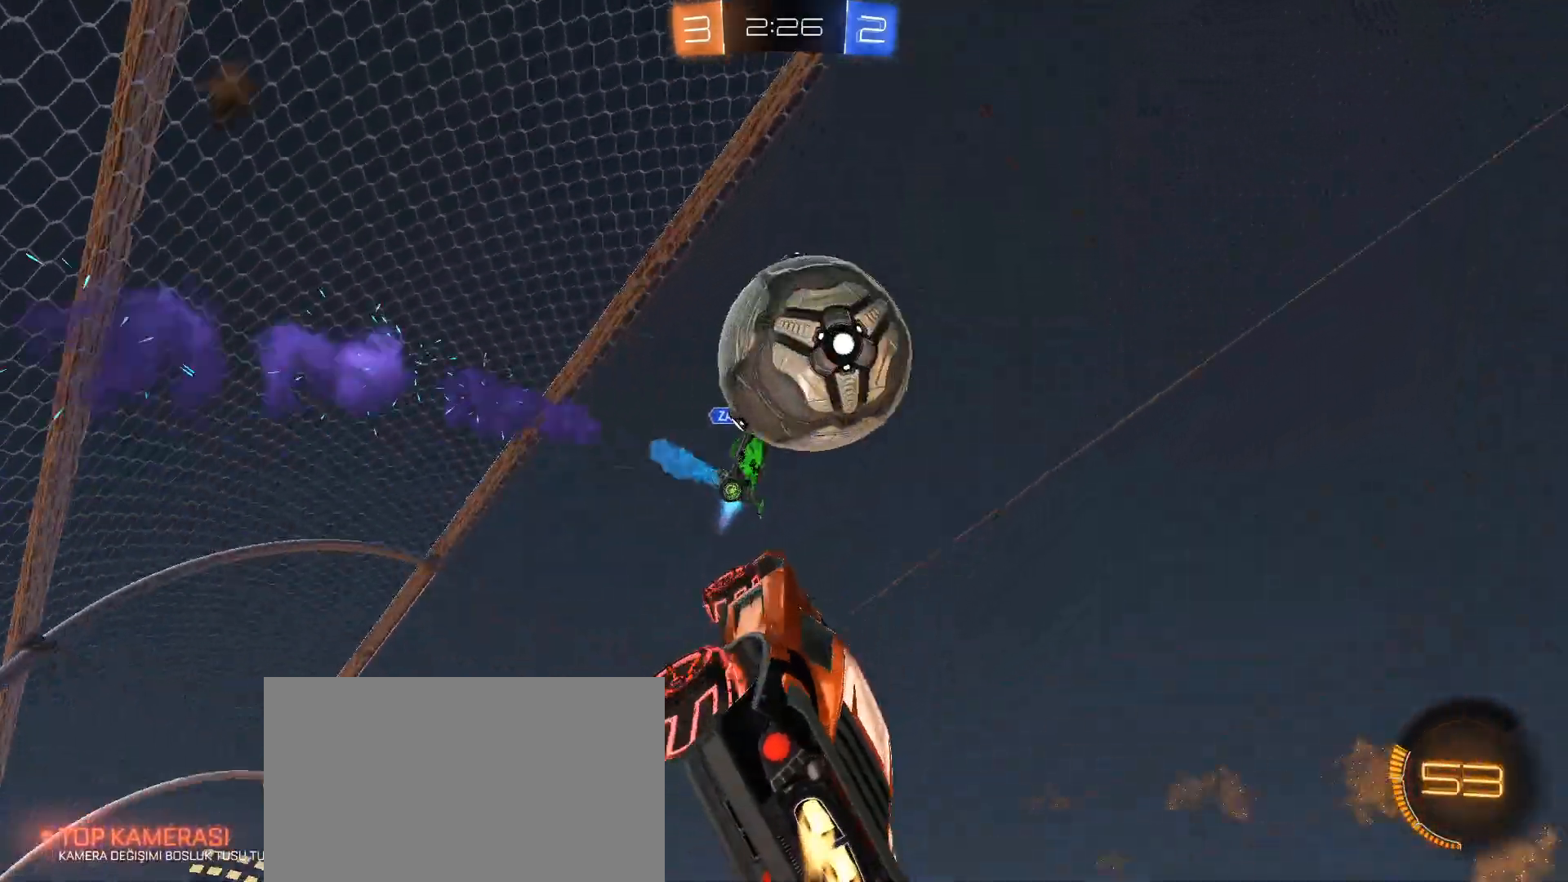
{"keys": ["e"], "mouse": [], "events": [[83, "mouse_left", "up"], [133, "e", "down"], [183, "s", "up"]]}
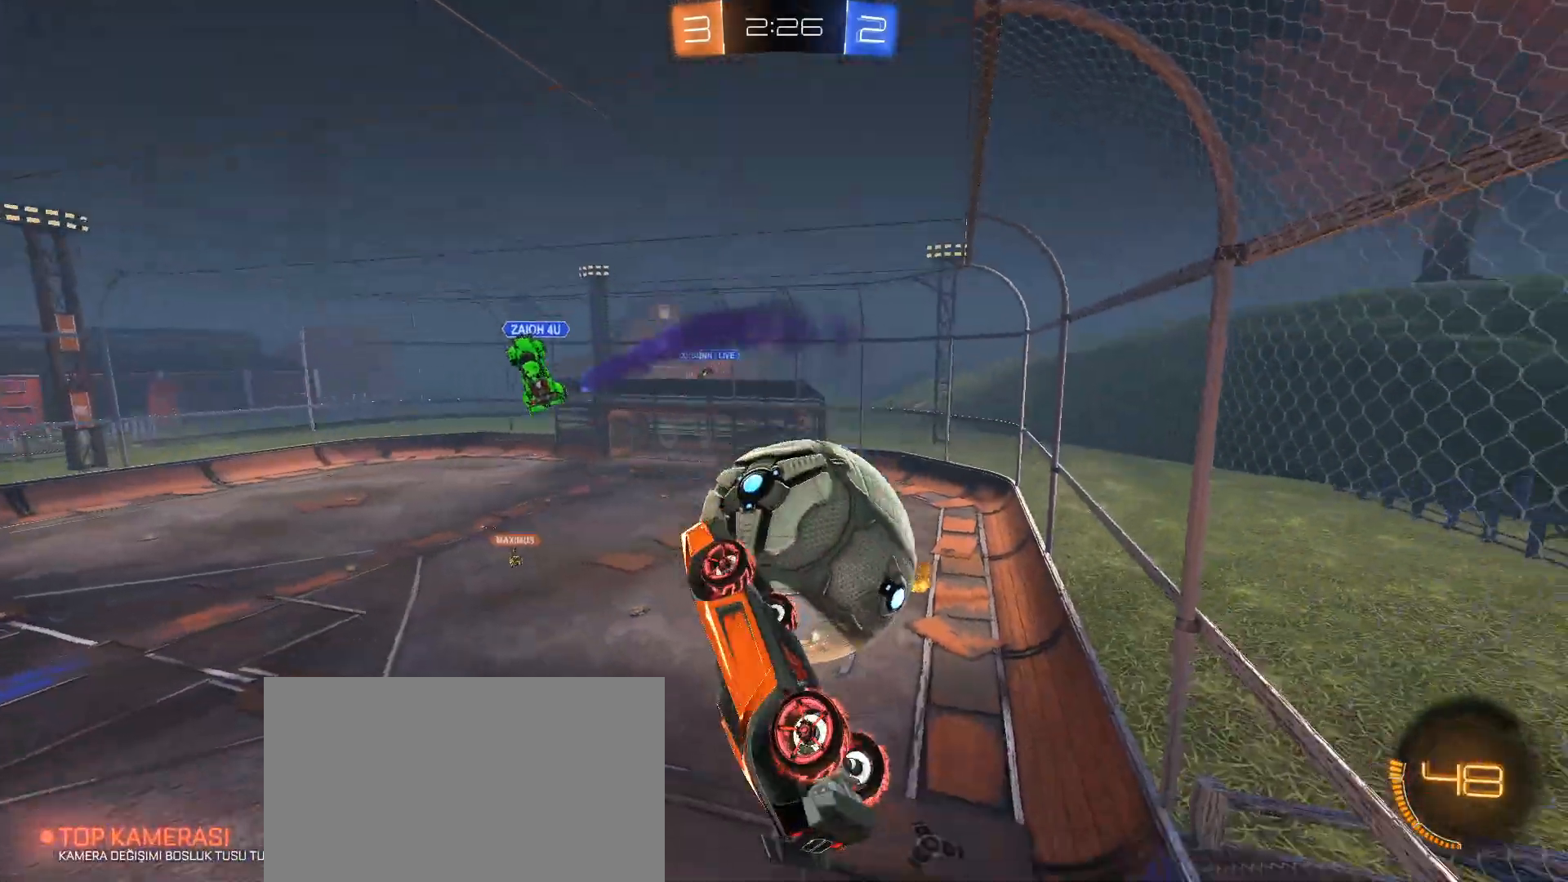
{"keys": [], "mouse": [], "events": [[100, "a", "down"], [151, "w", "down"], [251, "e", "up"], [284, "a", "up"], [434, "w", "up"]]}
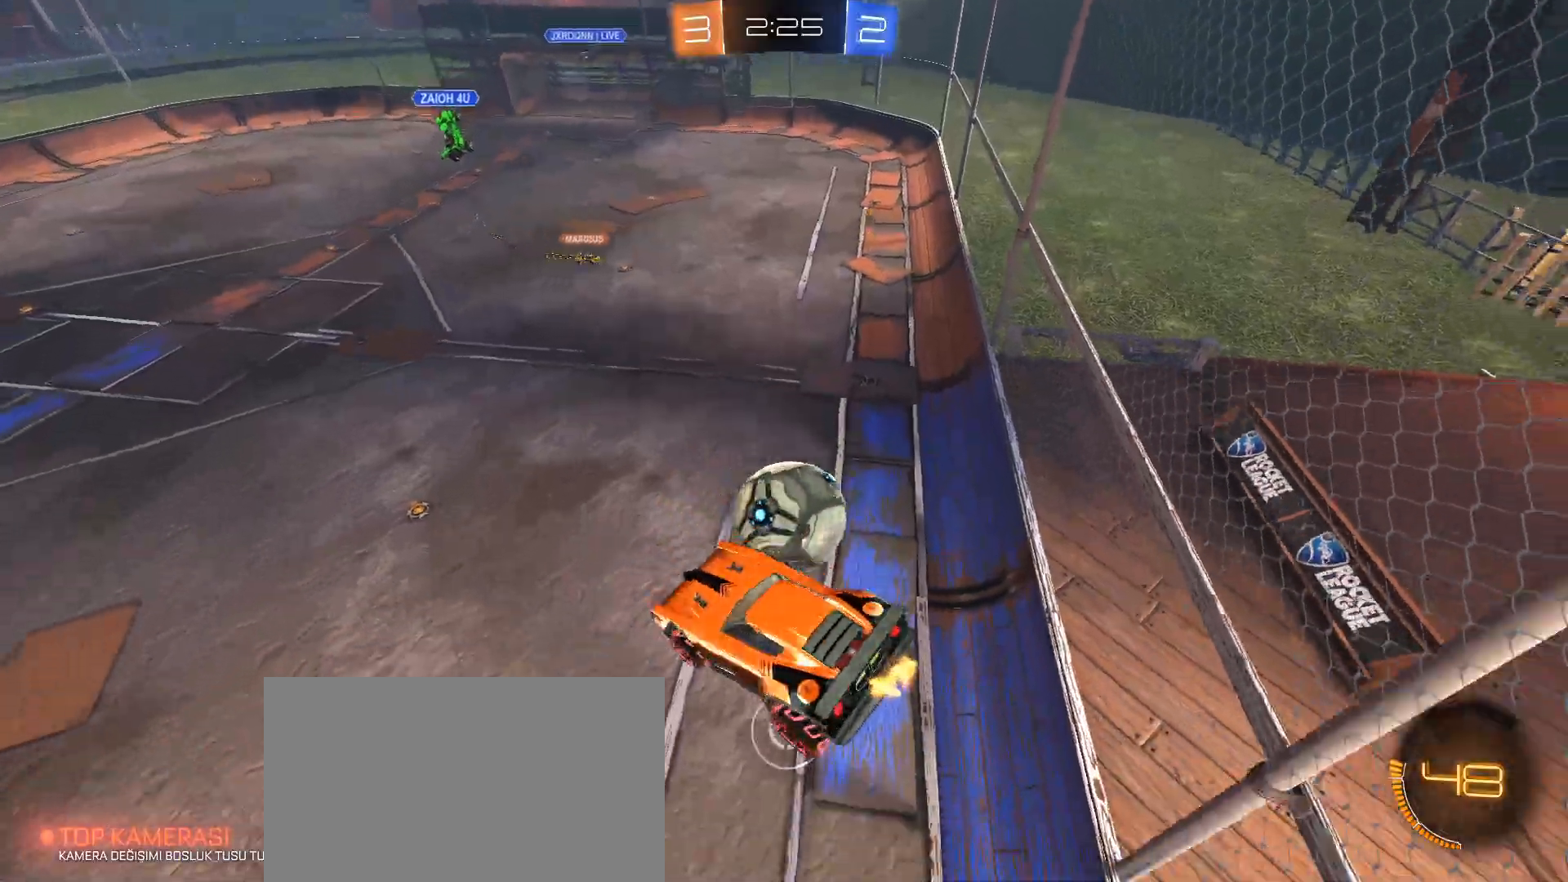
{"keys": [], "mouse": [], "events": []}
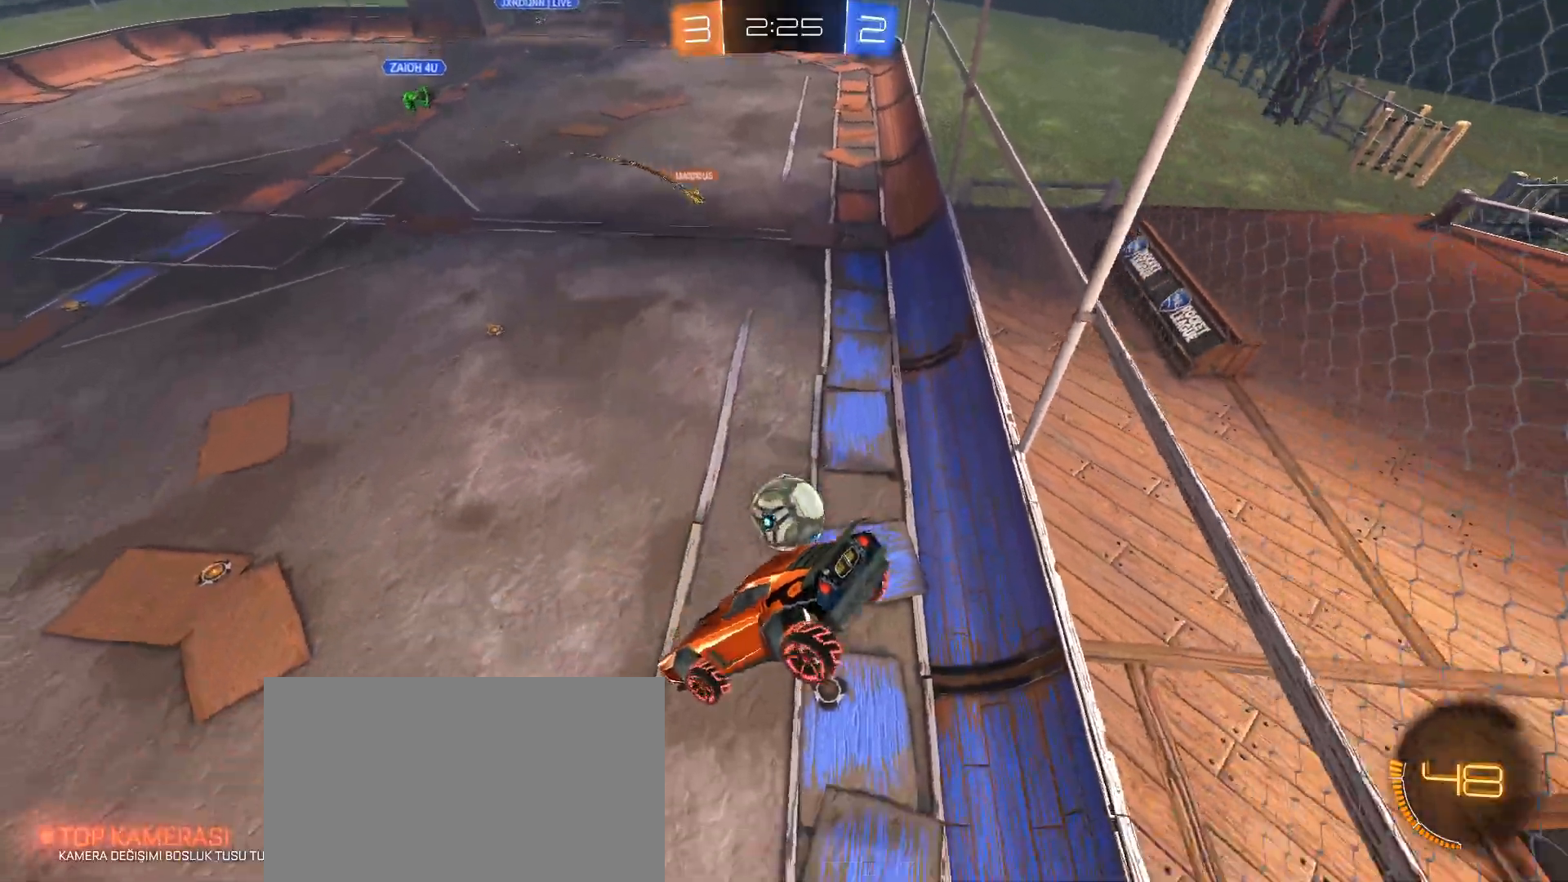
{"keys": [], "mouse": [], "events": []}
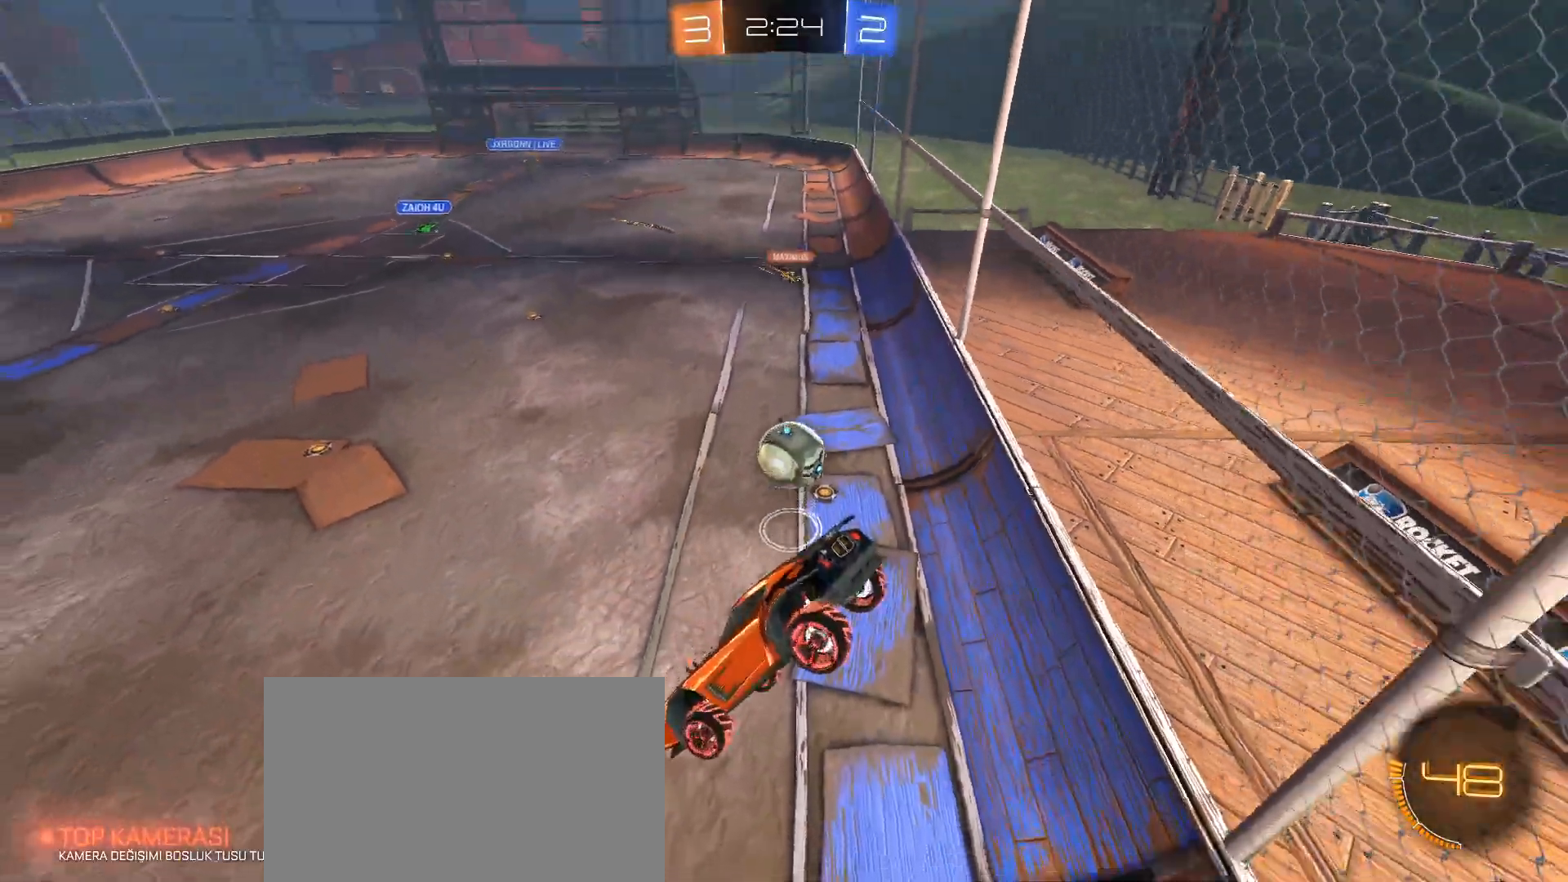
{"keys": ["s"], "mouse": [], "events": [[67, "d", "down"], [250, "d", "up"], [401, "s", "down"]]}
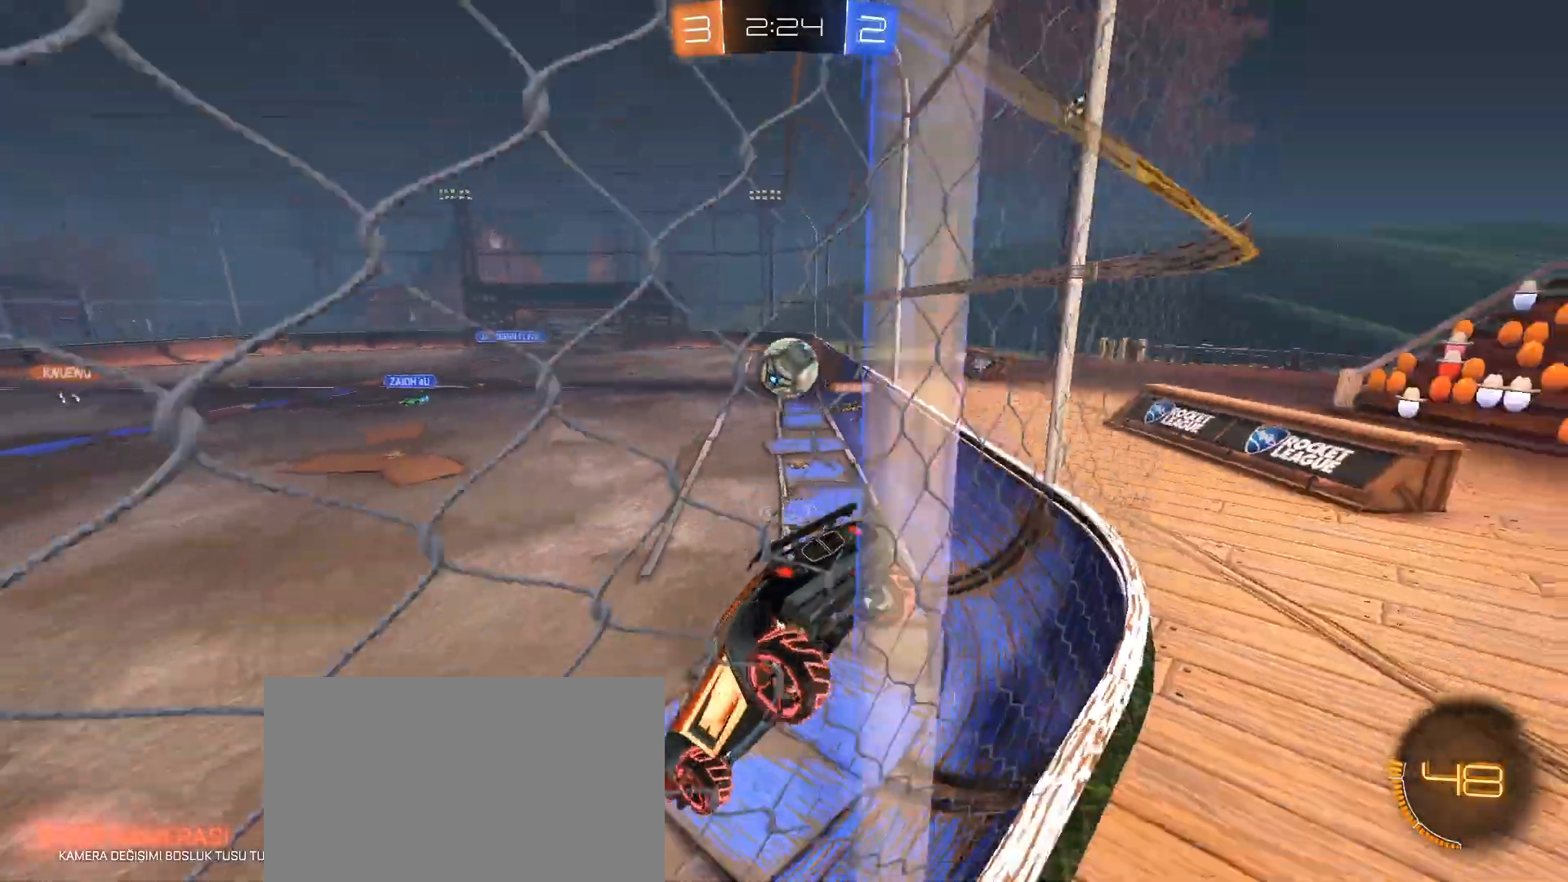
{"keys": ["d", "s"], "mouse": [], "events": [[183, "d", "down"]]}
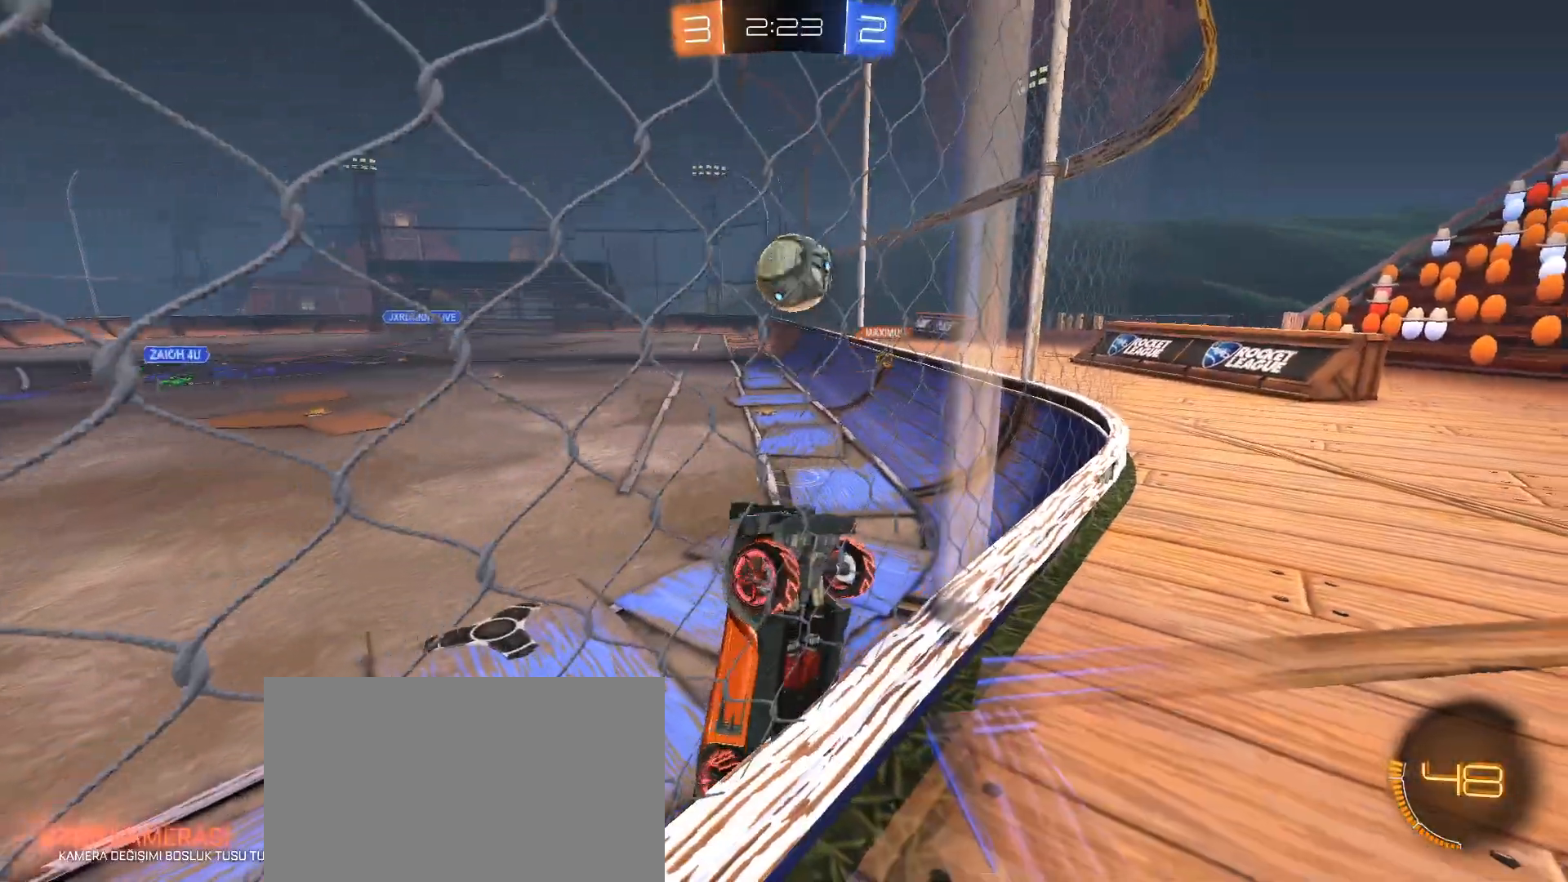
{"keys": ["a", "s"], "mouse": [], "events": [[200, "d", "up"], [234, "a", "down"]]}
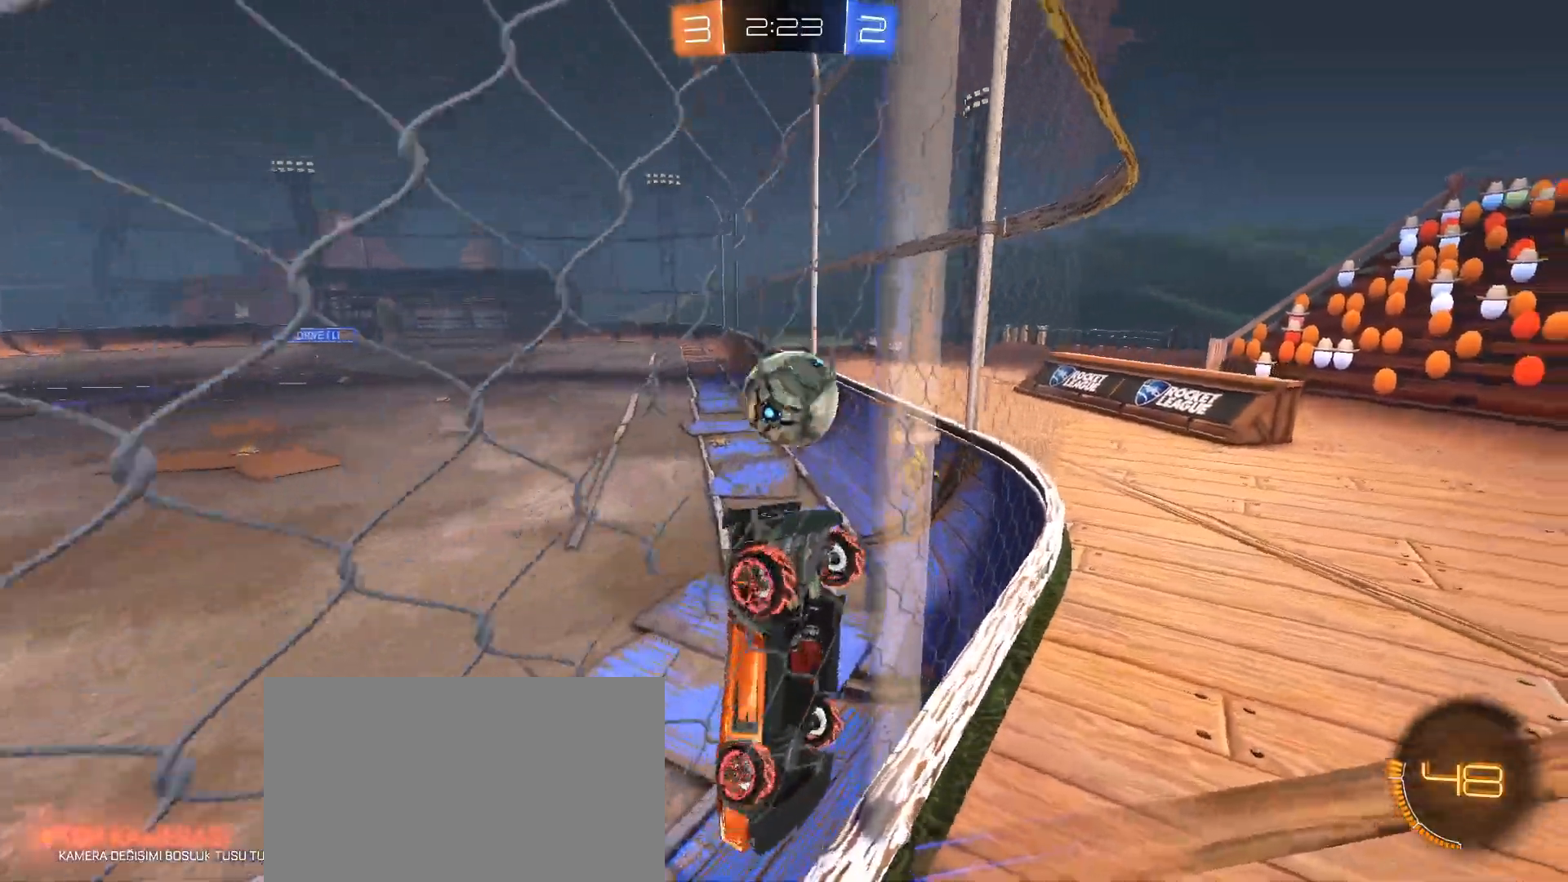
{"keys": ["d", "w"], "mouse": [], "events": [[66, "a", "up"], [100, "s", "up"], [217, "w", "down"], [450, "d", "down"]]}
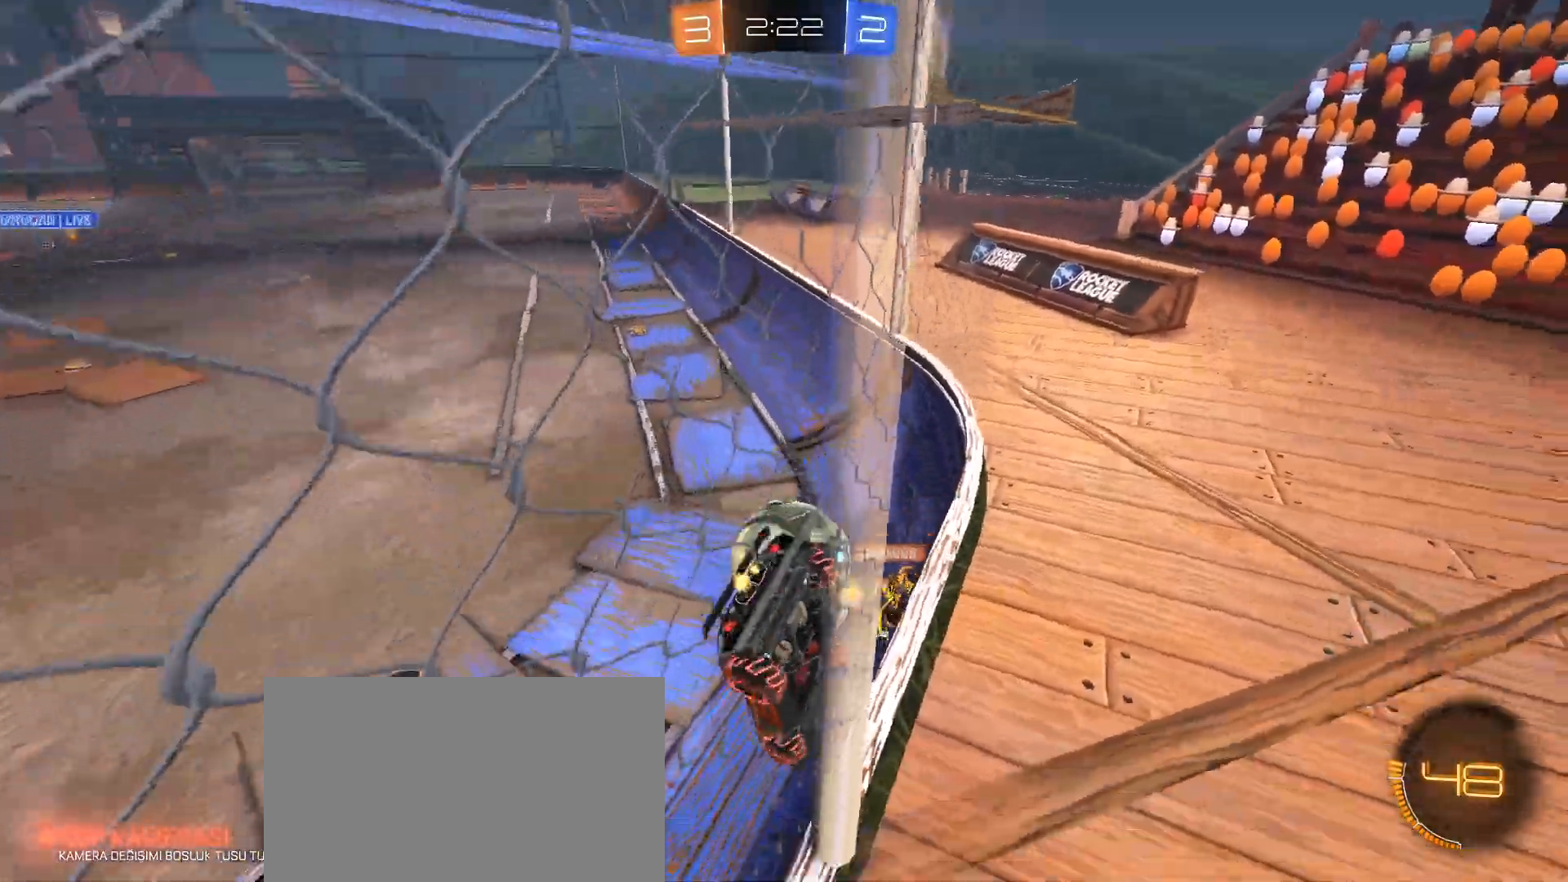
{"keys": ["w"], "mouse": [], "events": [[267, "d", "up"]]}
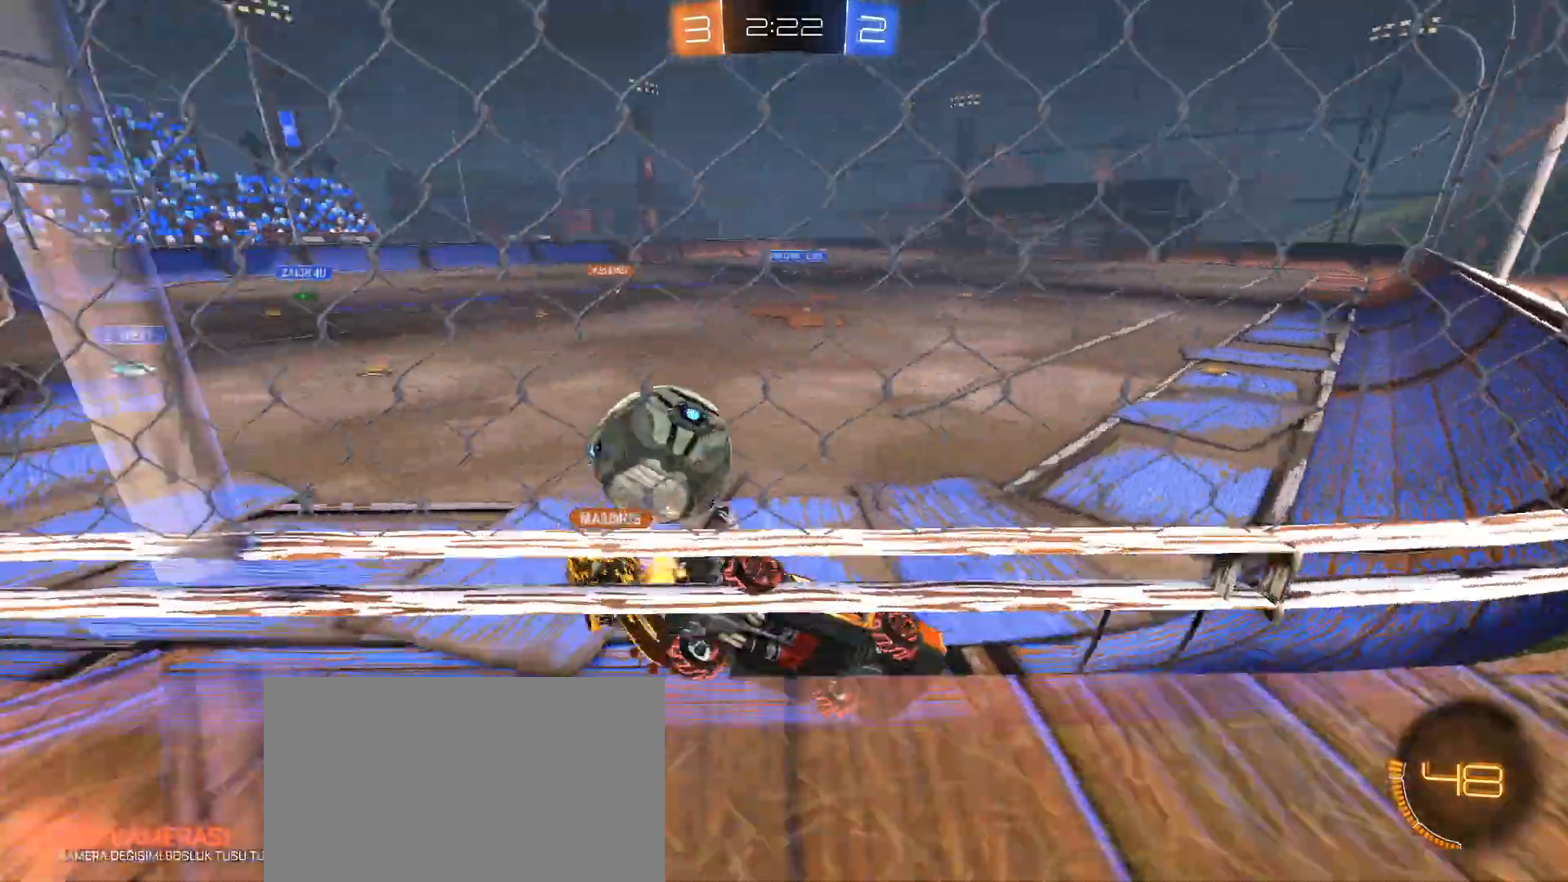
{"keys": ["w"], "mouse": ["left"], "events": [[233, "a", "down"], [233, "mouse_left", "down"], [333, "a", "up"]]}
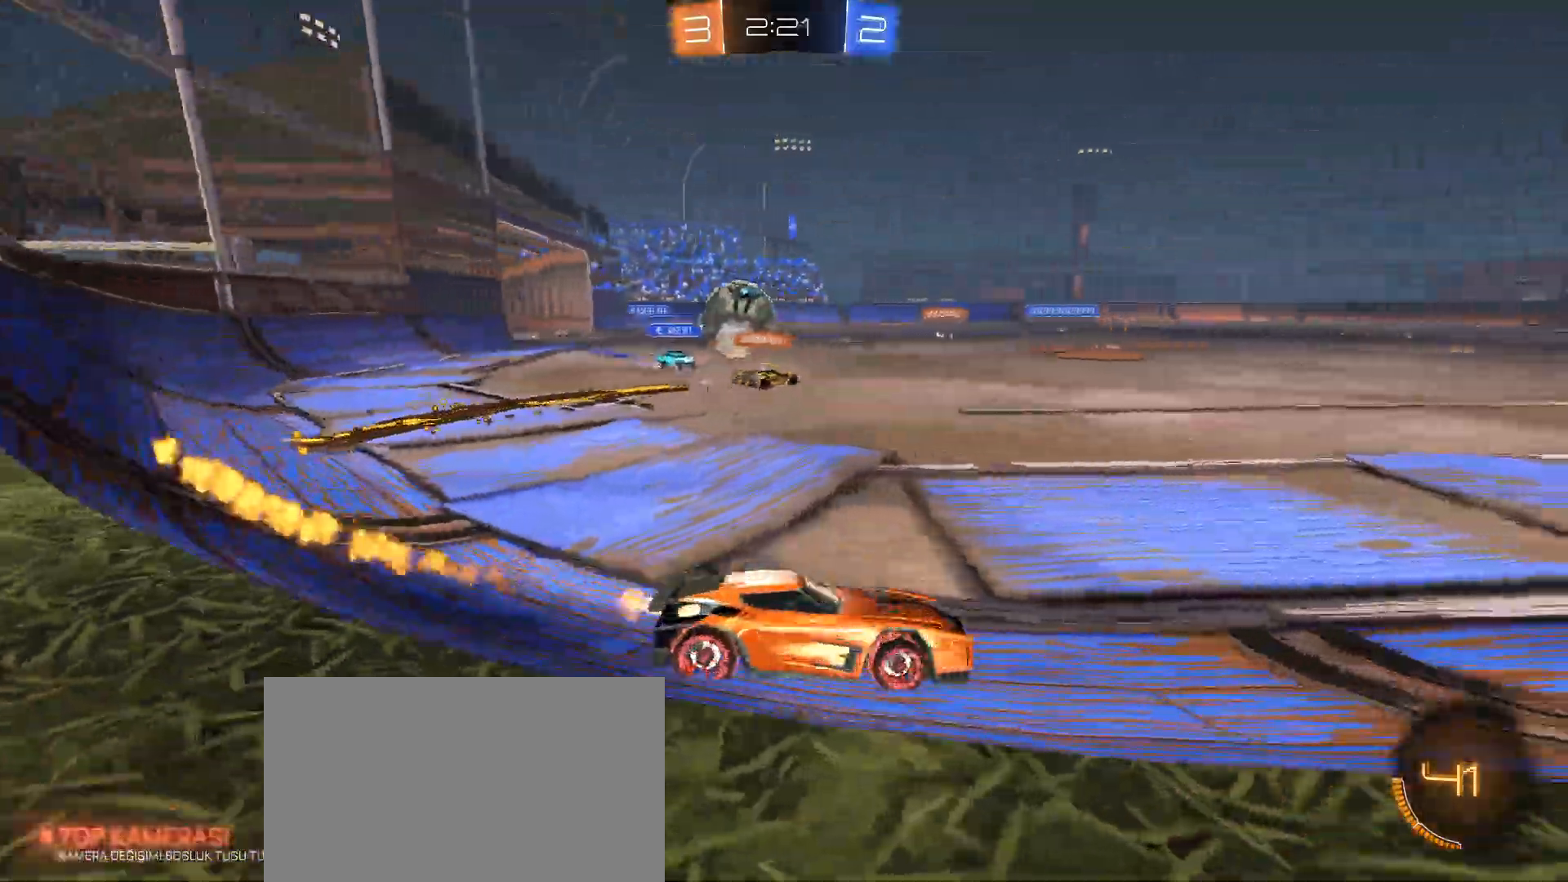
{"keys": ["w"], "mouse": ["left"], "events": [[167, "a", "down"], [217, "a", "up"]]}
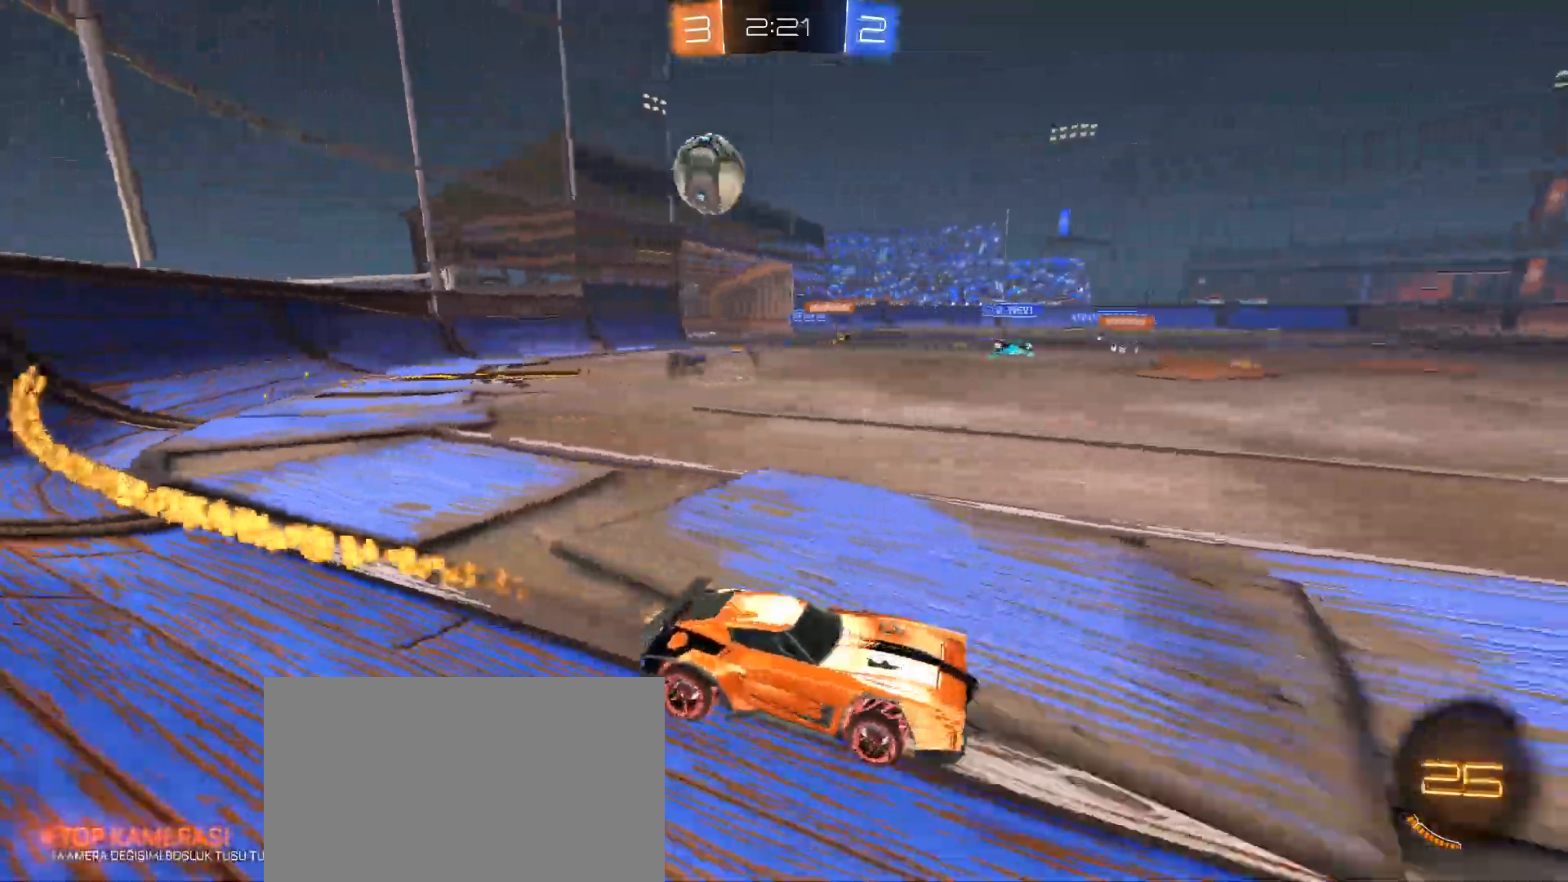
{"keys": ["space", "w"], "mouse": [], "events": [[83, "d", "down"], [83, "mouse_left", "up"], [167, "d", "up"], [317, "a", "down"], [367, "a", "up"], [500, "space", "down"]]}